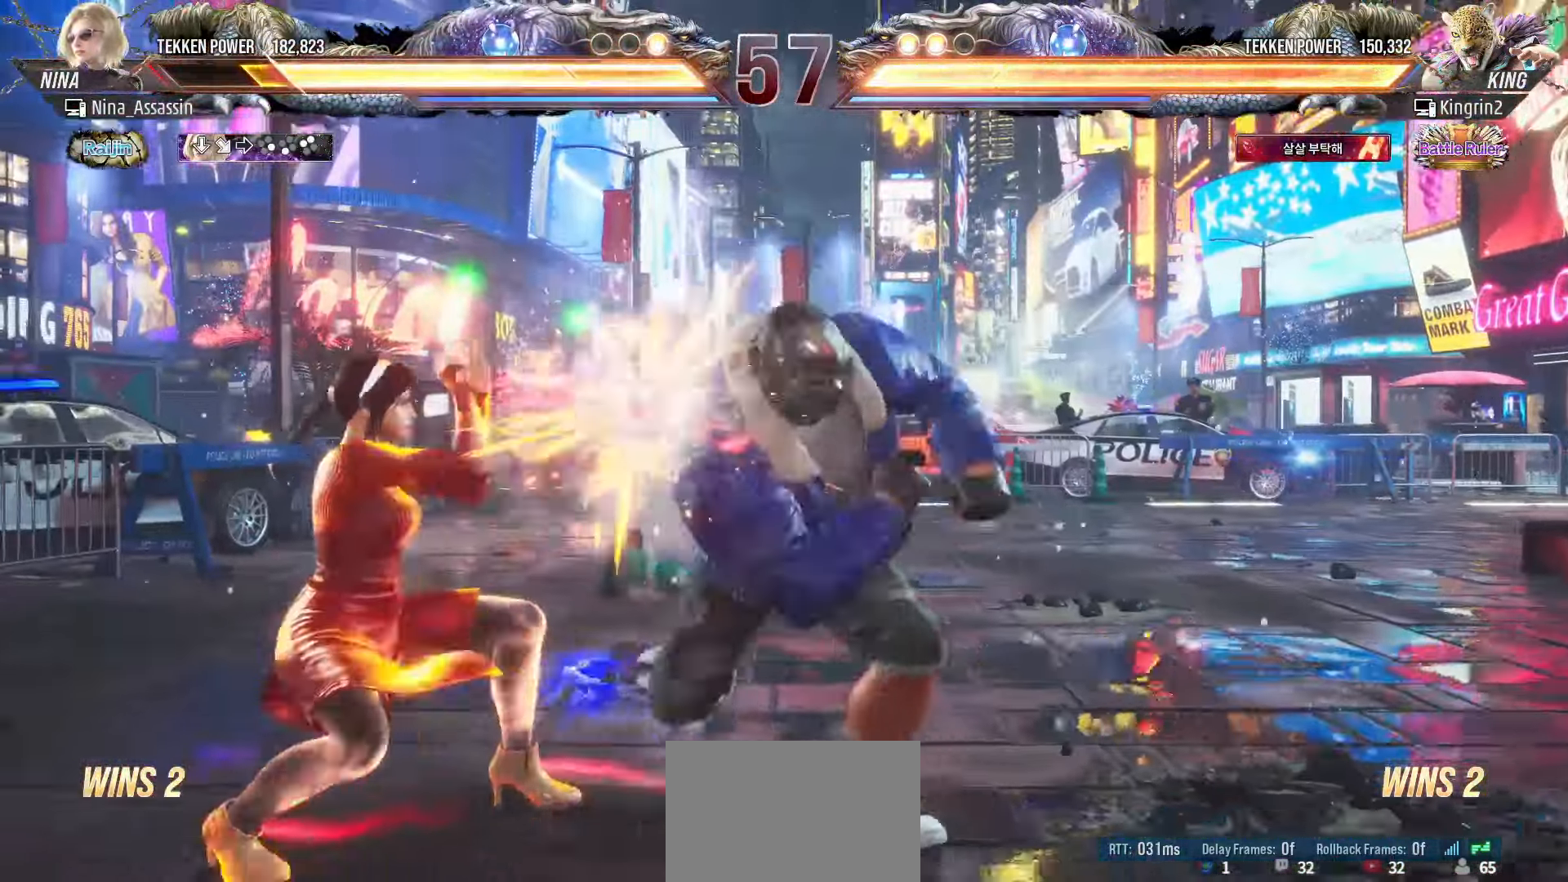
Gameplay with a controller (arcade stick); each line is a JSON object with the inputs held at the frame after it. "events" lists button and stick changes between this image and that frame as [ms after this image, input, new state], when the widget could be followed in between. Not read: L3 R3.
{"buttons": [], "left_stick": "center", "events": [[167, "left_stick", "down-left"], [450, "left_stick", "center"]]}
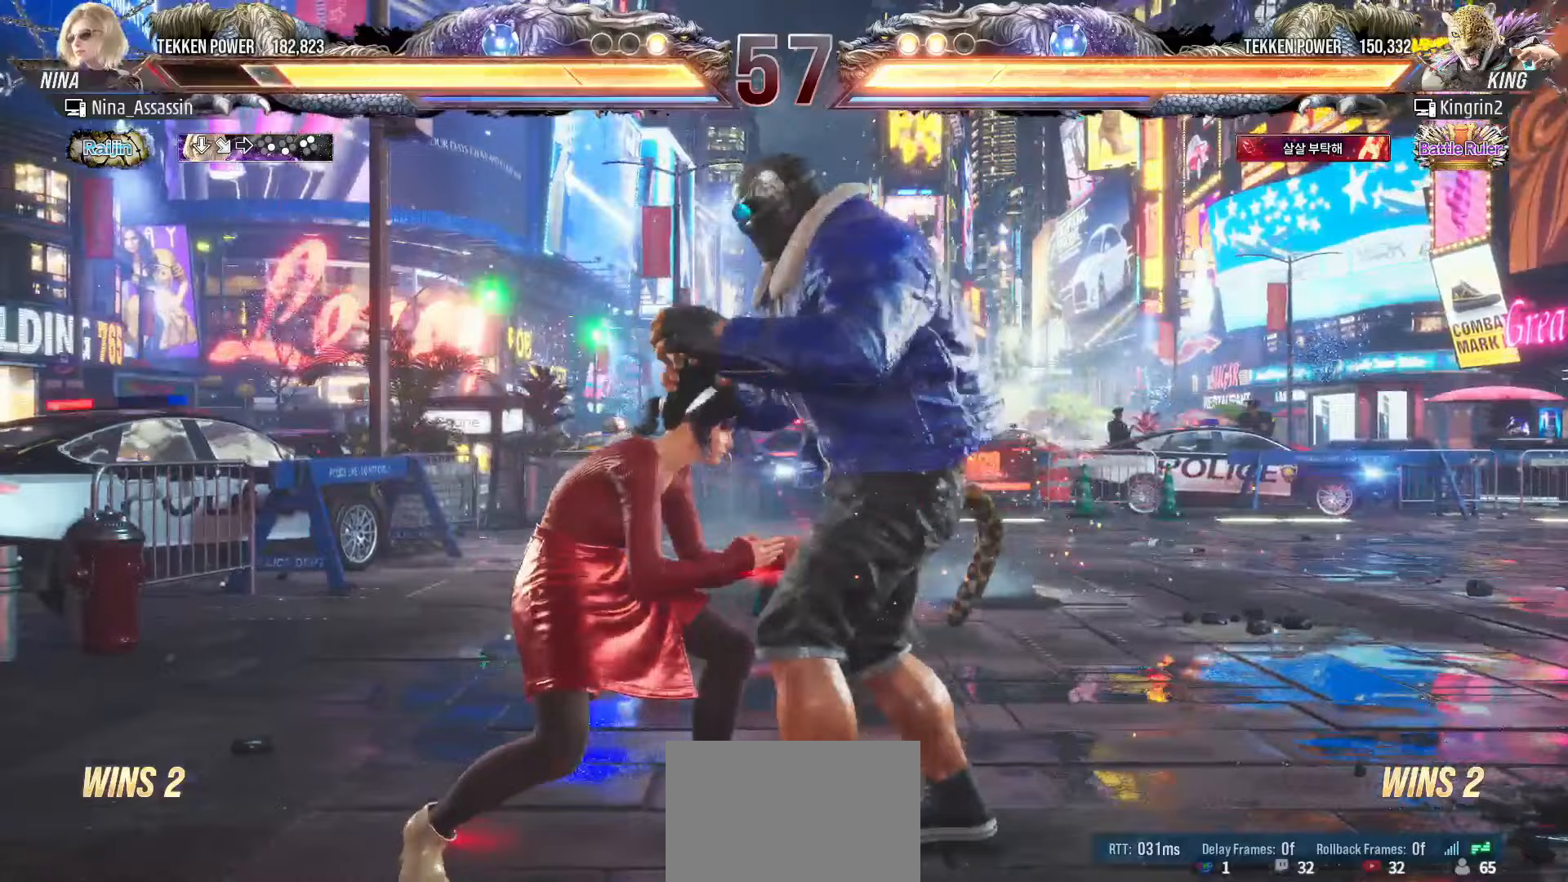
{"buttons": [], "left_stick": "left", "events": [[17, "left_stick", "left"]]}
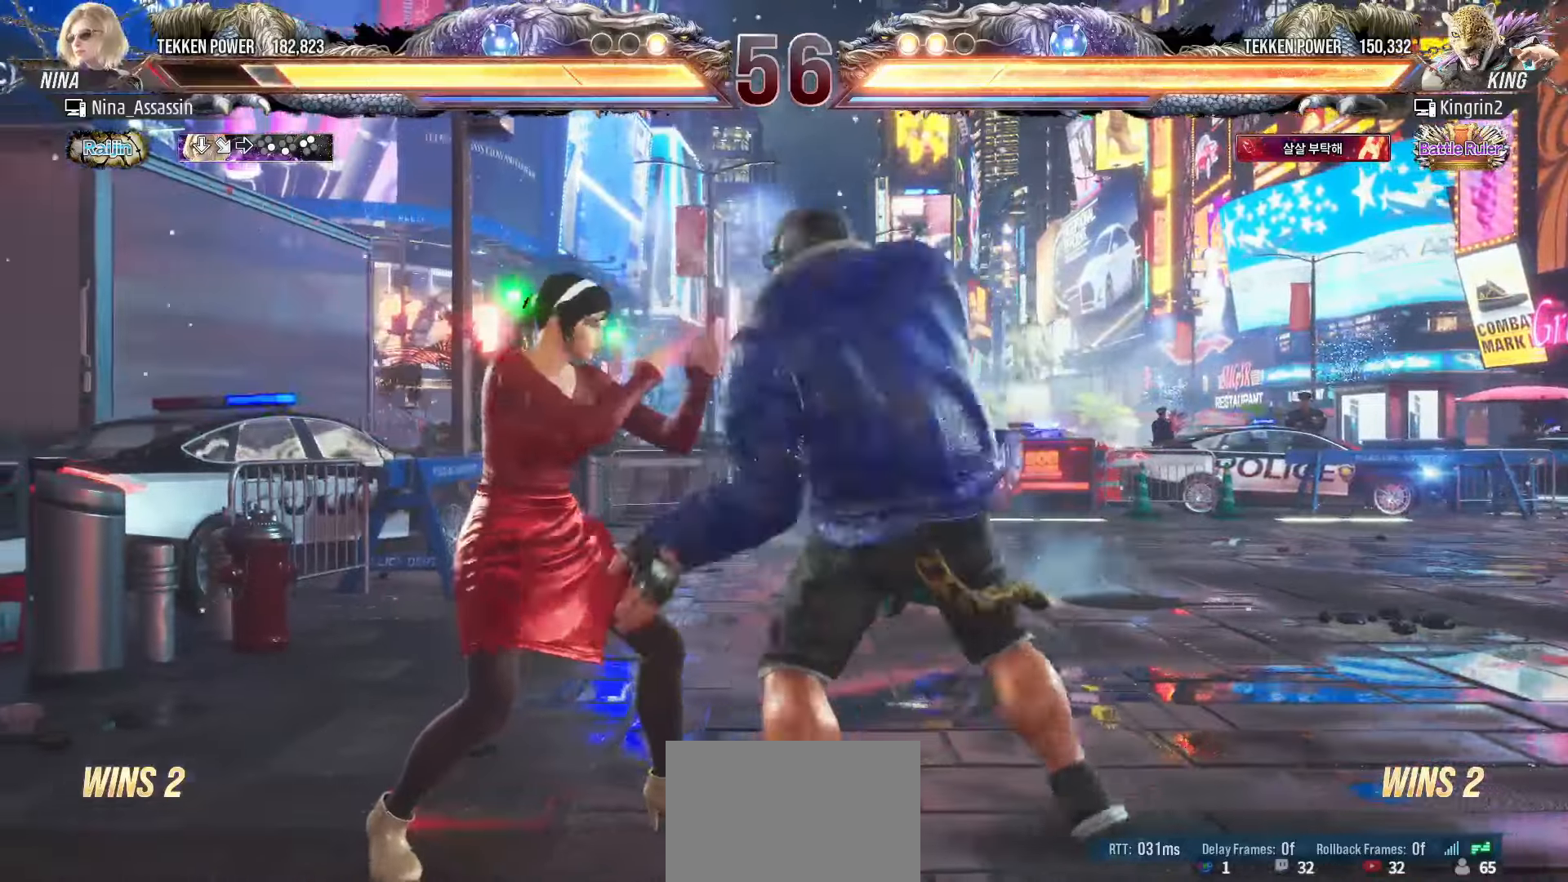
{"buttons": [], "left_stick": "down-right", "events": [[233, "left_stick", "center"], [300, "left_stick", "down-right"]]}
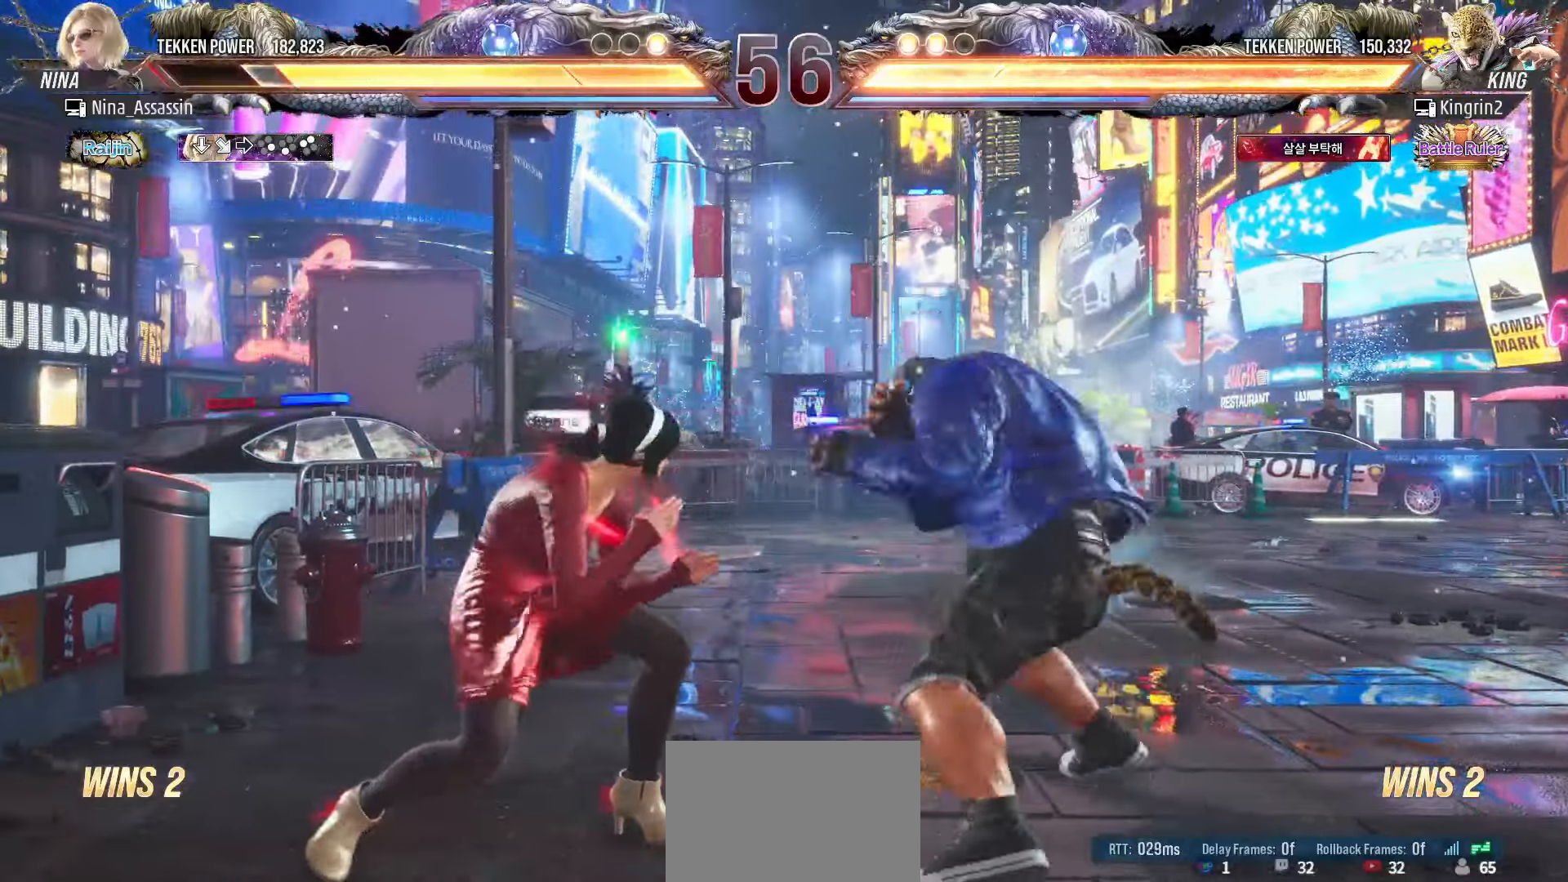
{"buttons": [], "left_stick": "left", "events": [[150, "left_stick", "center"], [217, "left_stick", "left"]]}
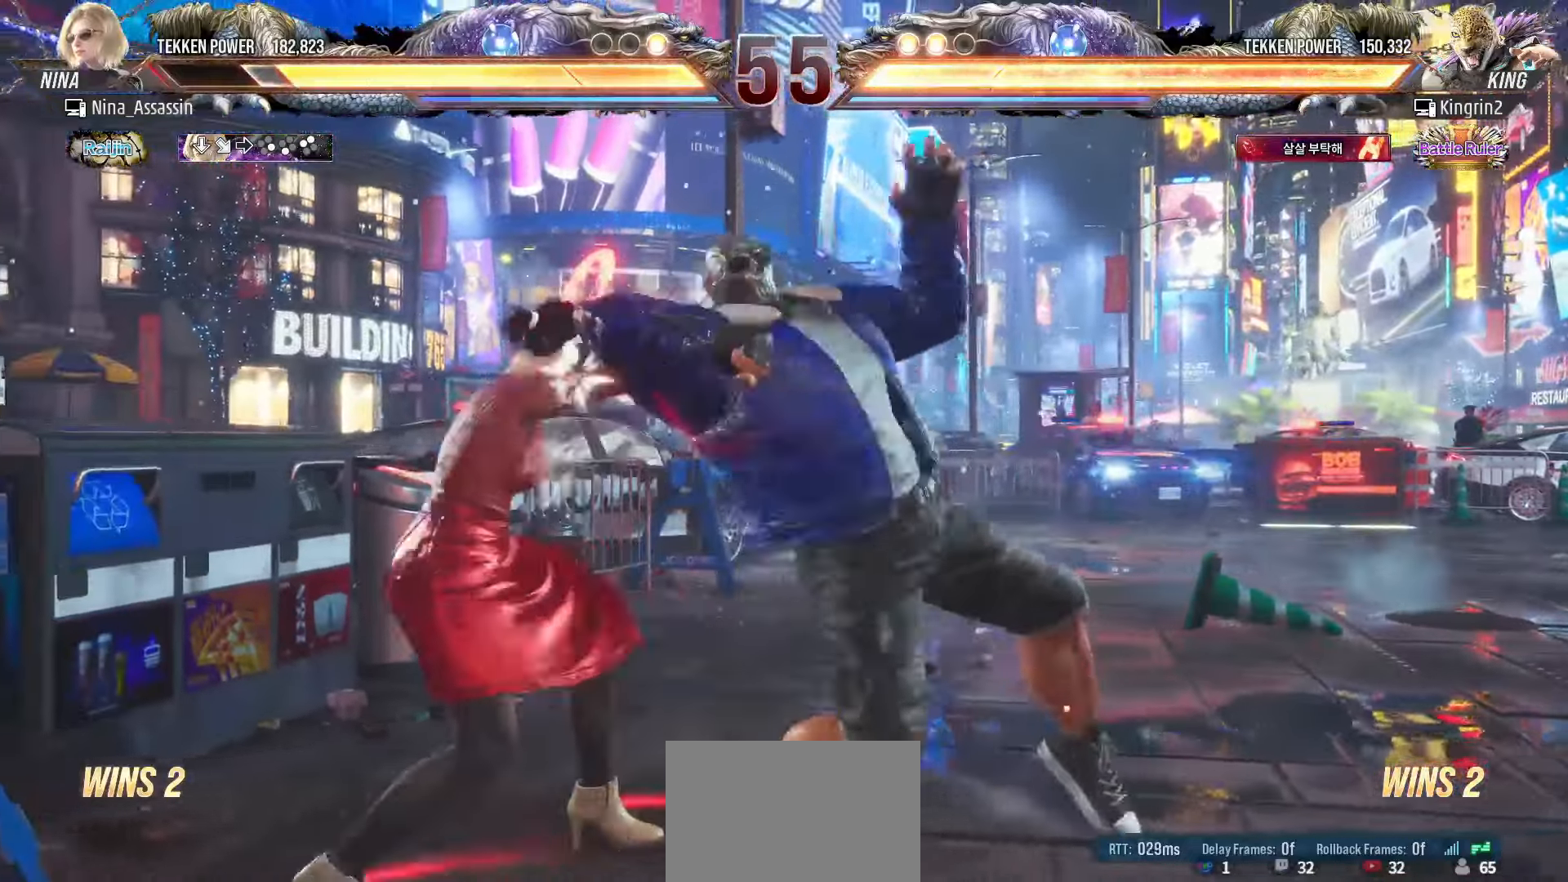
{"buttons": [], "left_stick": "left", "events": []}
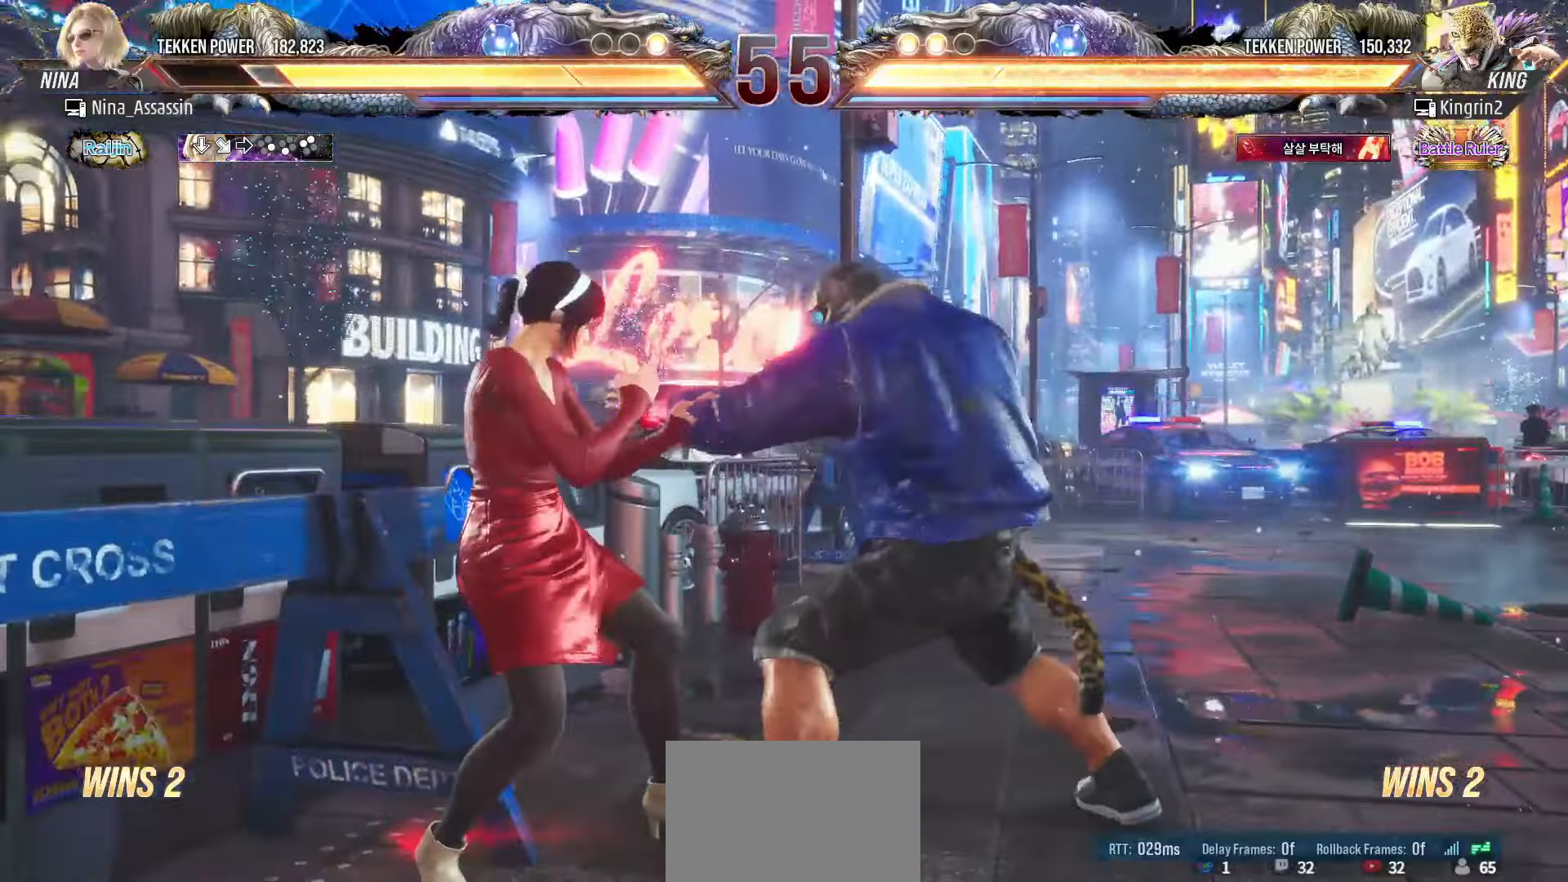
{"buttons": [], "left_stick": "center", "events": [[50, "left_stick", "down-right"], [150, "SQUARE", "down"], [233, "SQUARE", "up"], [267, "TRIANGLE", "down"], [333, "TRIANGLE", "up"], [333, "left_stick", "center"]]}
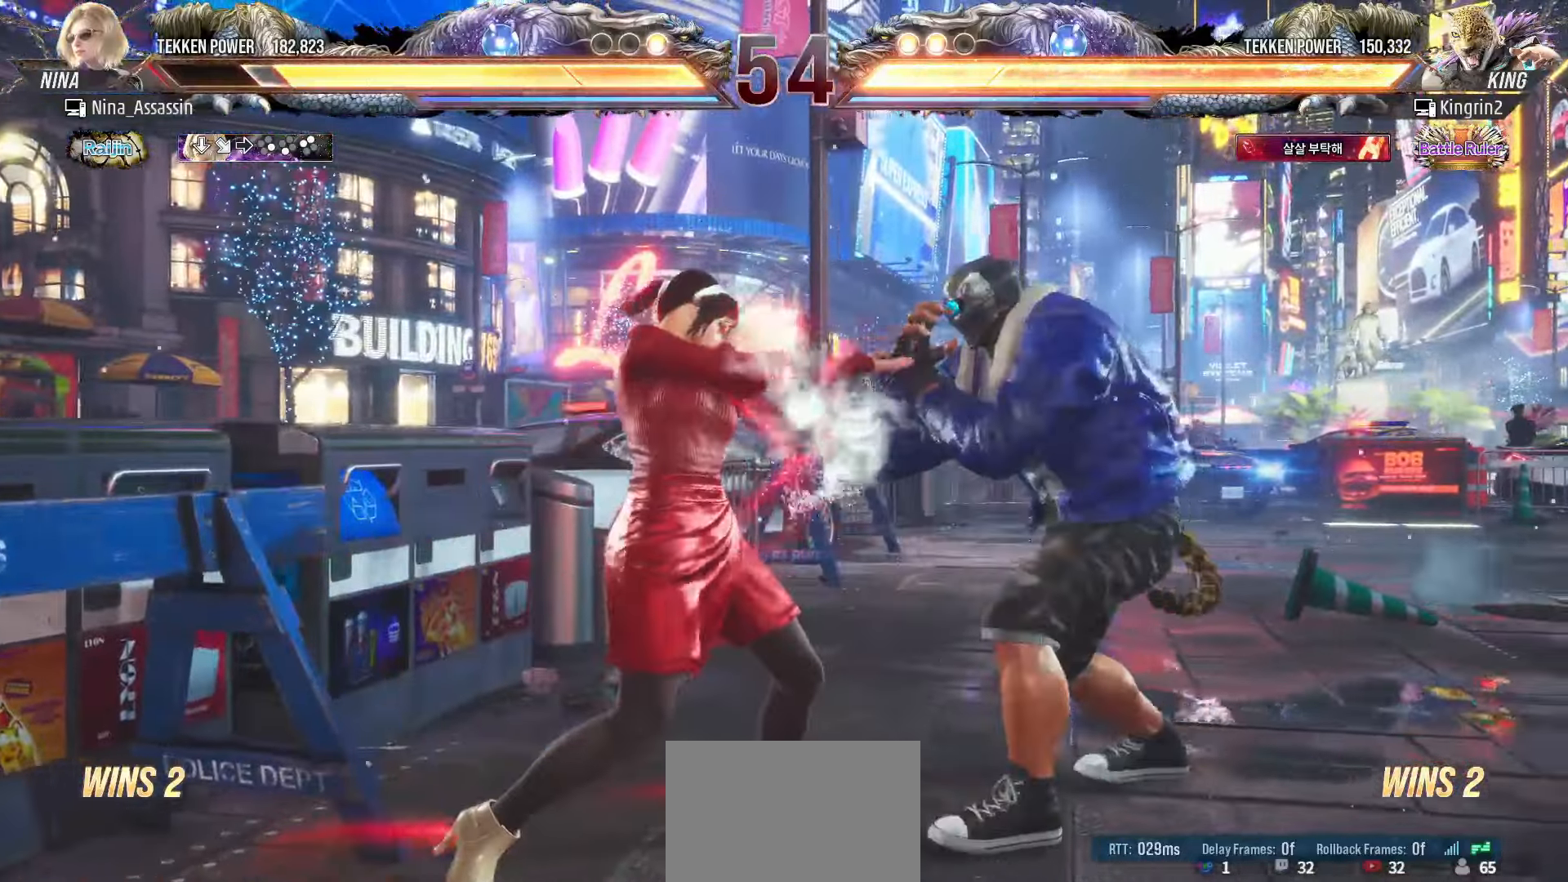
{"buttons": [], "left_stick": "left", "events": [[217, "left_stick", "down"], [267, "left_stick", "center"], [483, "left_stick", "left"]]}
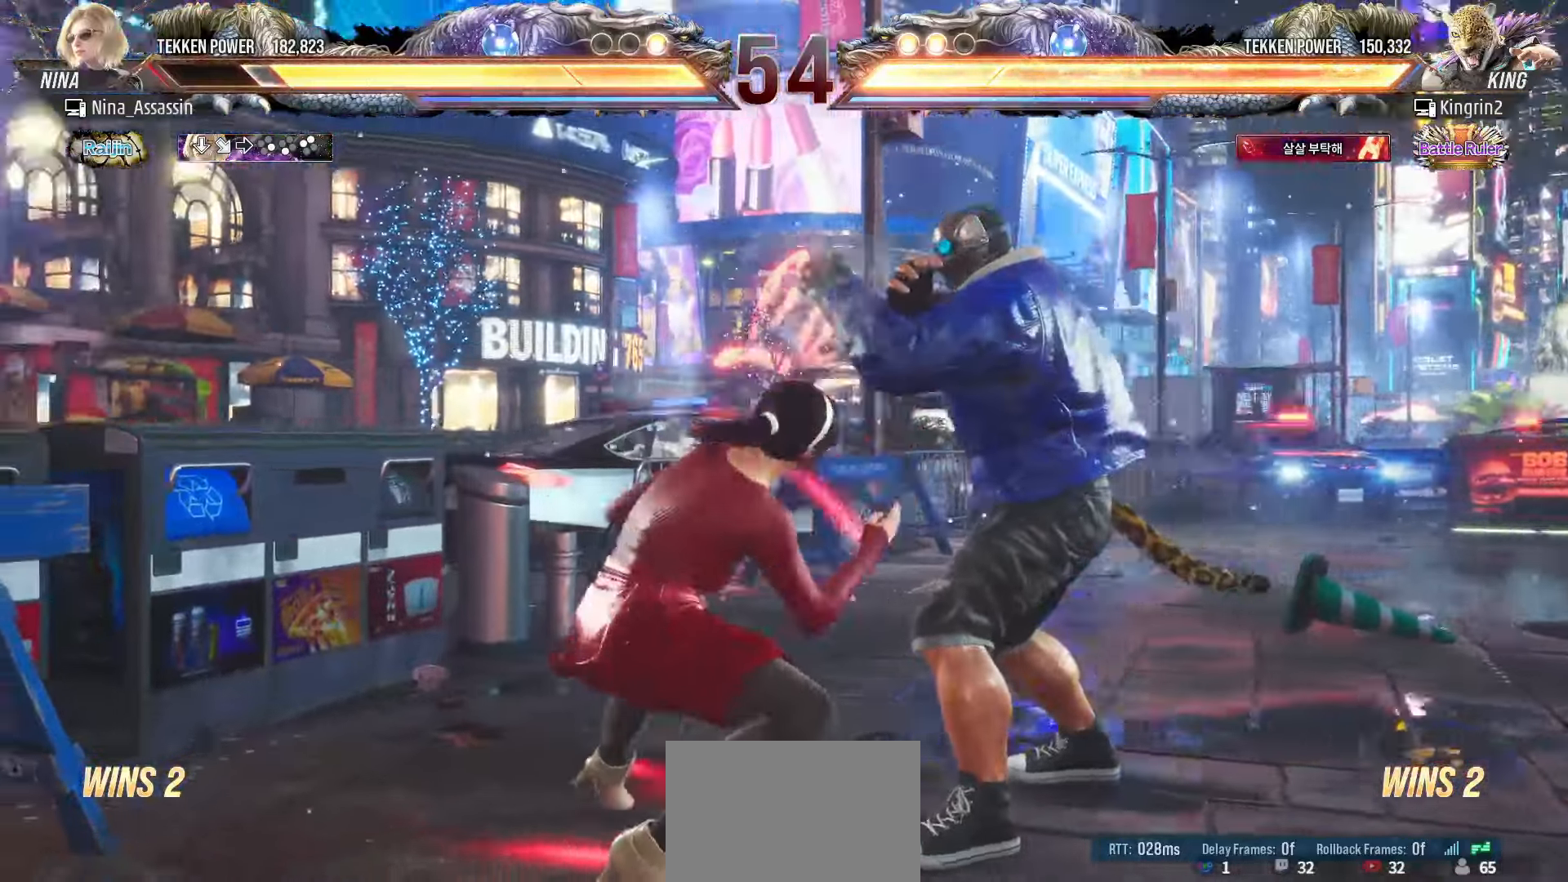
{"buttons": [], "left_stick": "down-left", "events": [[300, "left_stick", "down-left"], [317, "CROSS", "down"], [367, "CROSS", "up"], [433, "CROSS", "down"], [483, "CROSS", "up"]]}
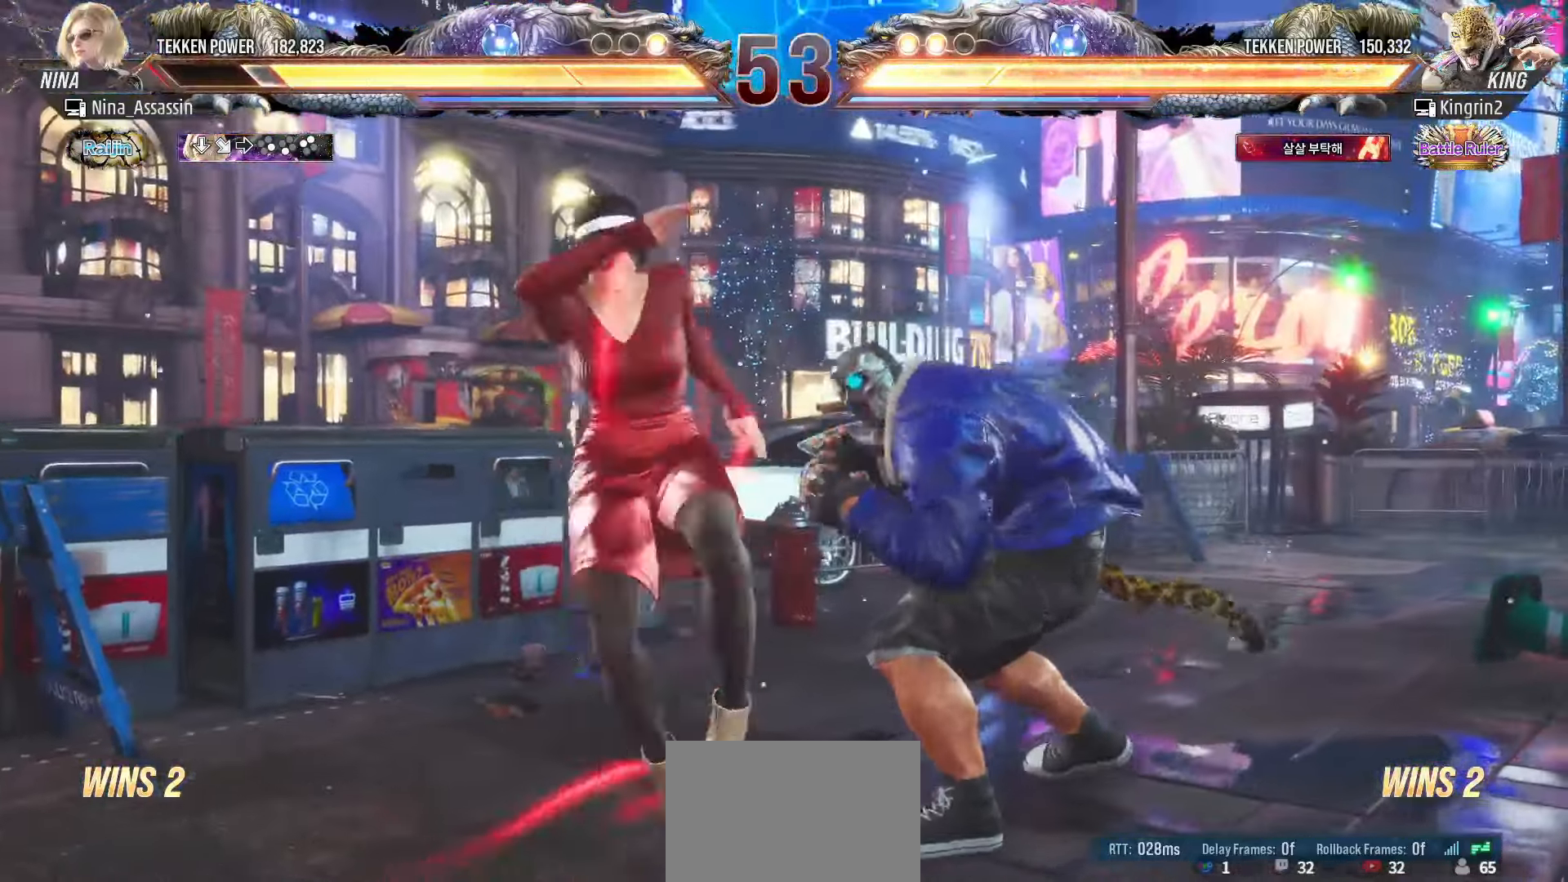
{"buttons": [], "left_stick": "center", "events": [[17, "left_stick", "center"], [50, "CROSS", "down"], [83, "CROSS", "up"], [183, "left_stick", "left"], [383, "left_stick", "center"]]}
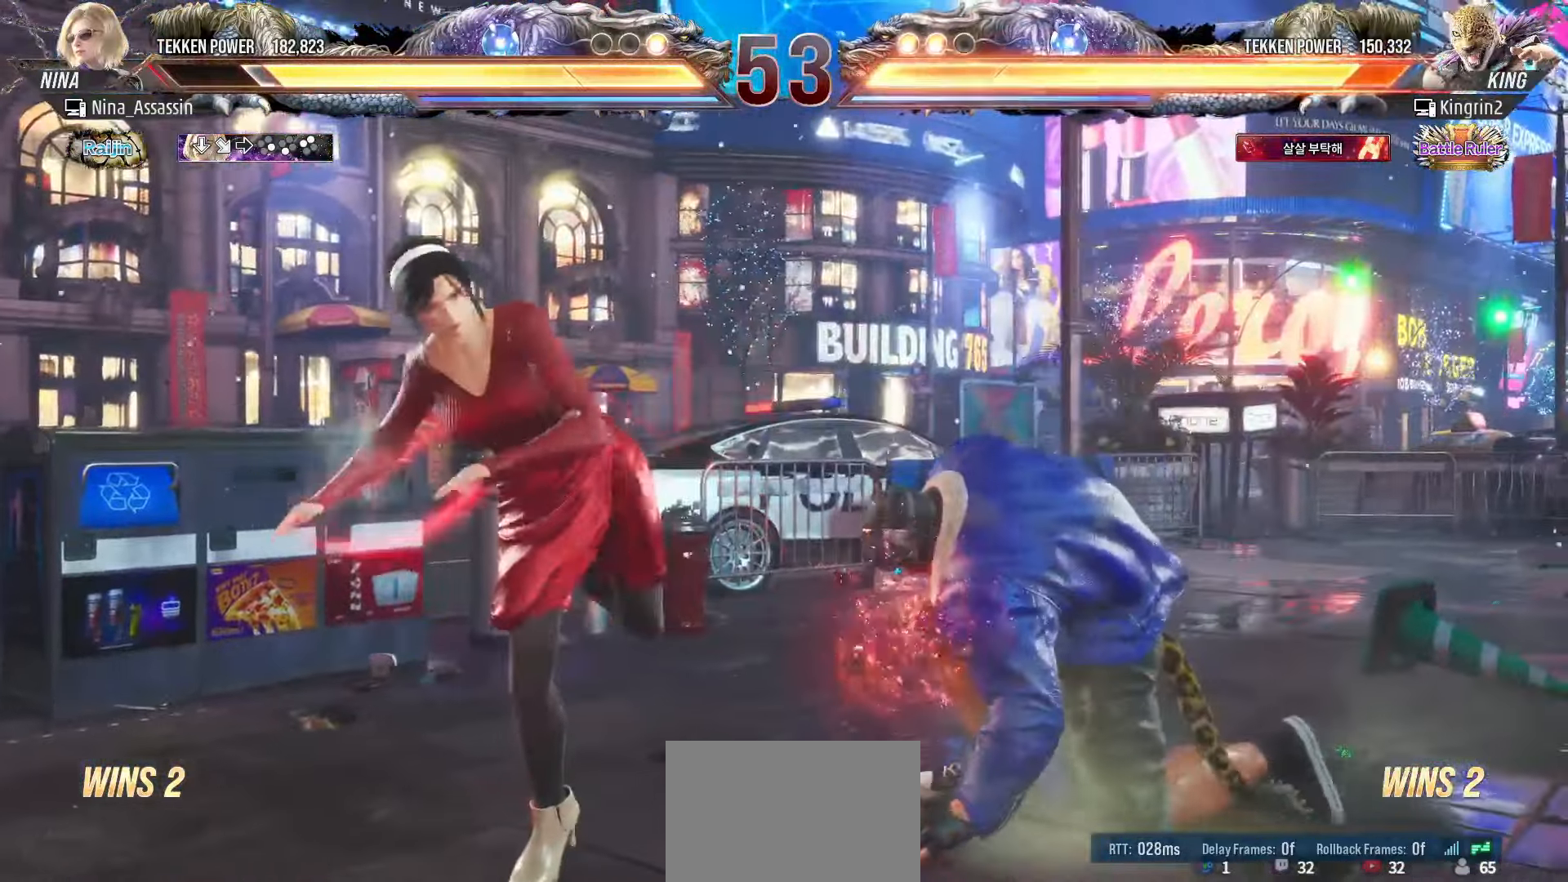
{"buttons": [], "left_stick": "right", "events": [[17, "left_stick", "down-right"], [83, "SQUARE", "down"], [150, "SQUARE", "up"], [233, "TRIANGLE", "down"], [250, "left_stick", "center"], [317, "TRIANGLE", "up"], [467, "left_stick", "right"]]}
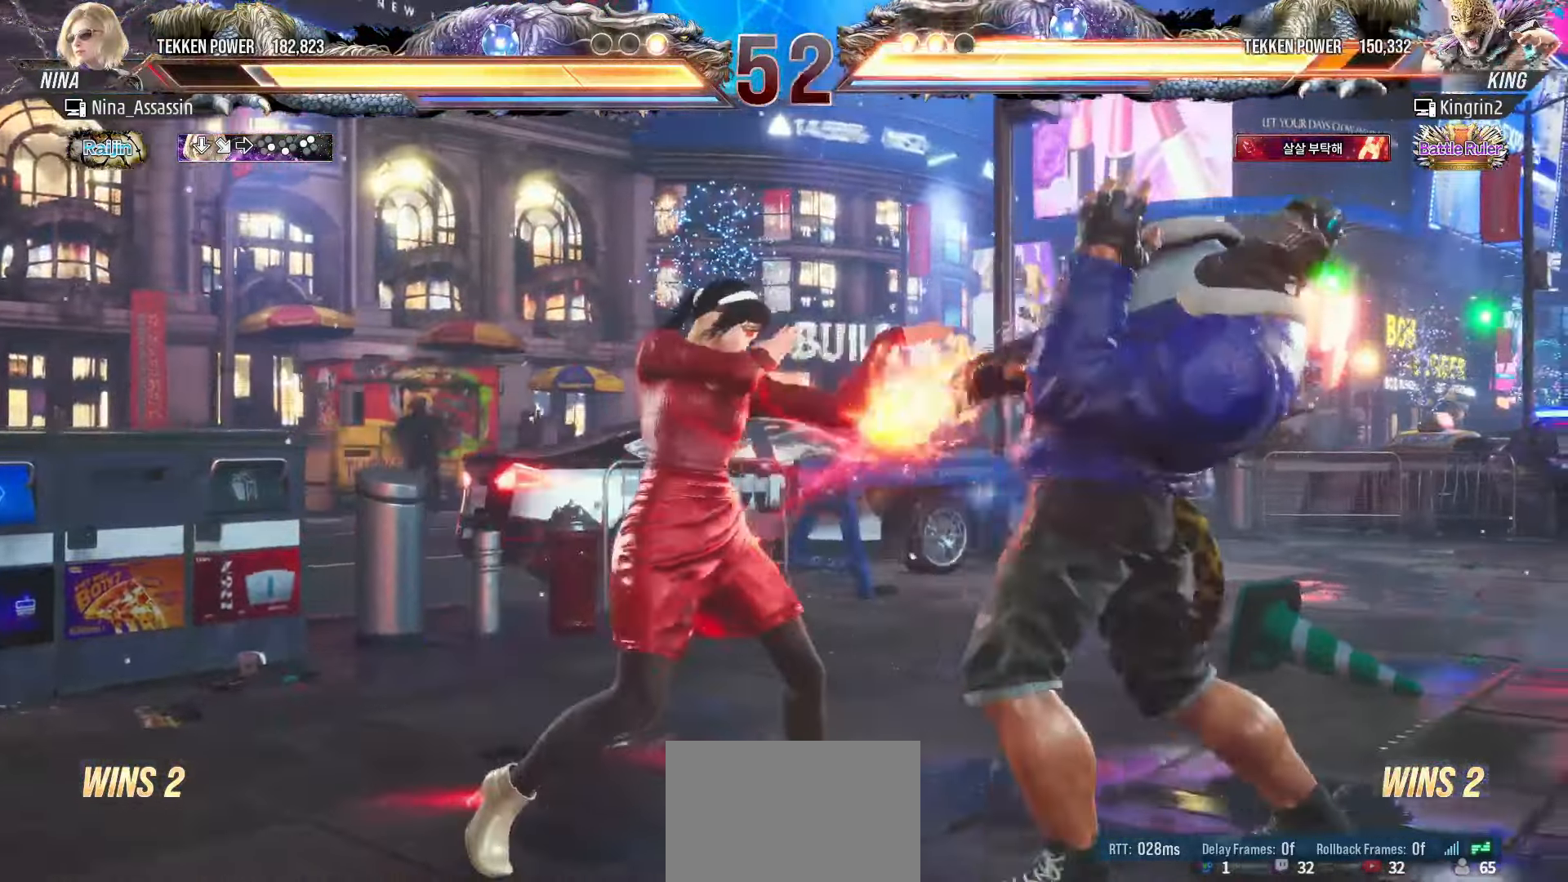
{"buttons": ["CIRCLE"], "left_stick": "center", "events": [[350, "left_stick", "center"], [450, "CIRCLE", "down"]]}
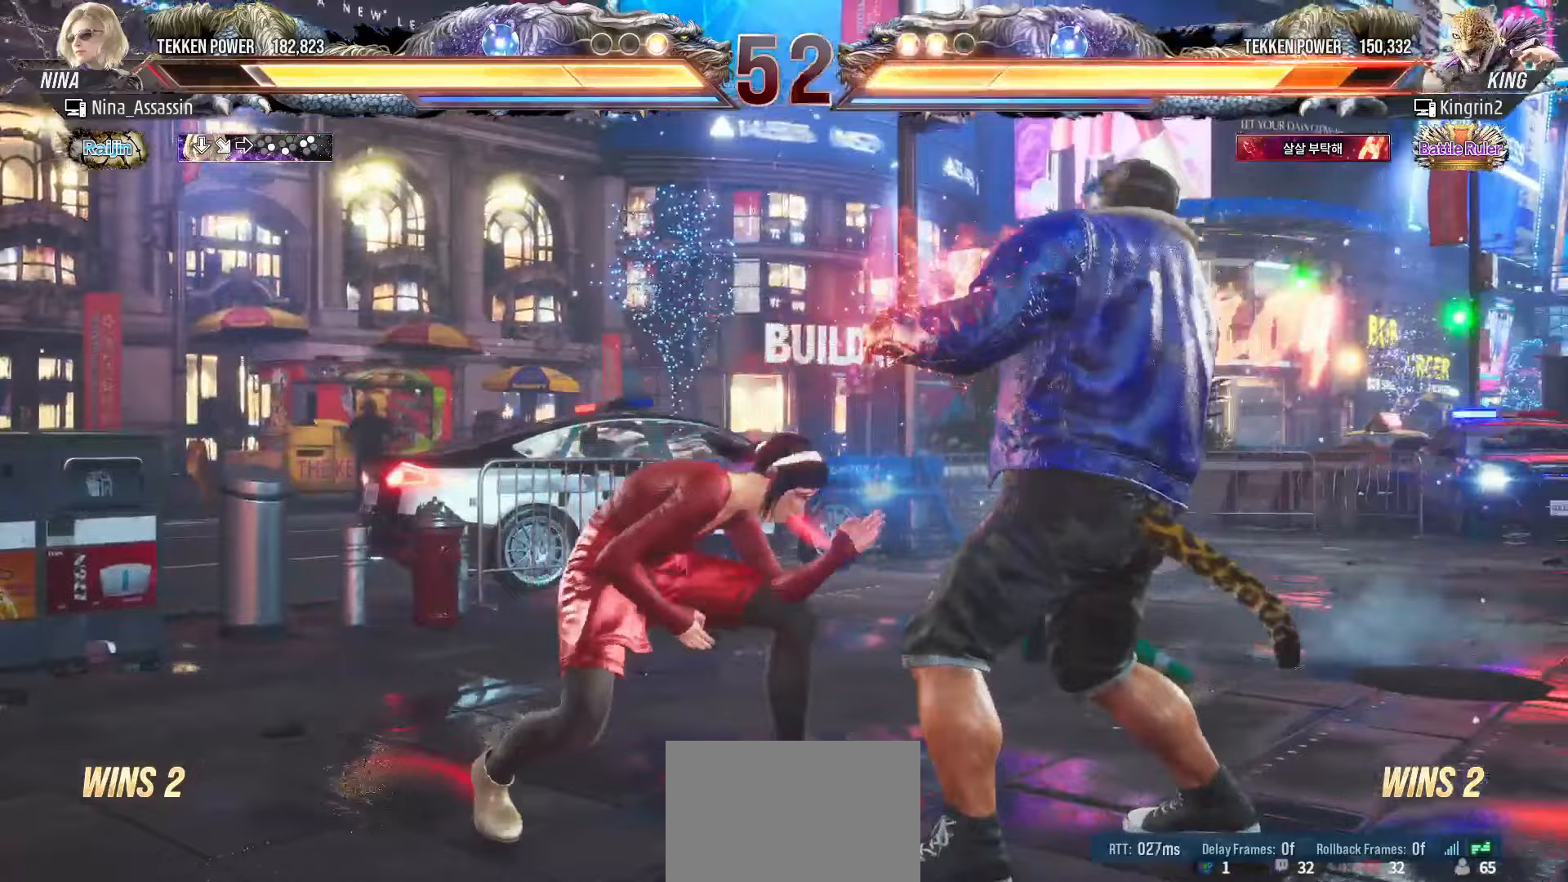
{"buttons": [], "left_stick": "up", "events": [[17, "CIRCLE", "up"], [450, "left_stick", "up"]]}
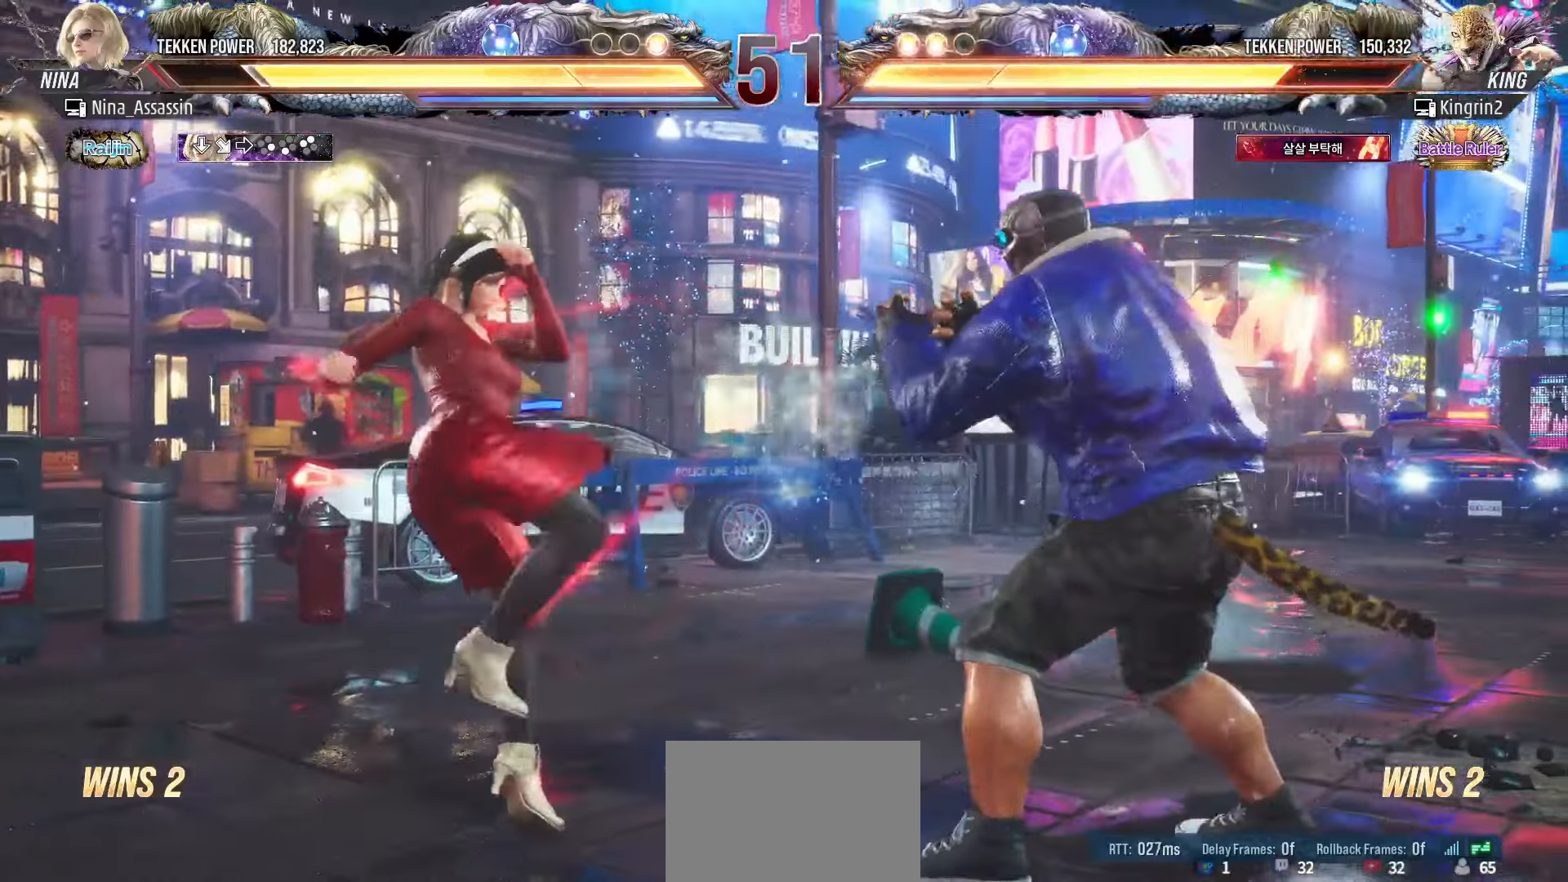
{"buttons": [], "left_stick": "center", "events": [[17, "left_stick", "center"], [133, "left_stick", "up"], [250, "TRIANGLE", "down"], [250, "left_stick", "down-right"], [333, "TRIANGLE", "up"], [383, "TRIANGLE", "down"], [433, "left_stick", "center"], [450, "TRIANGLE", "up"]]}
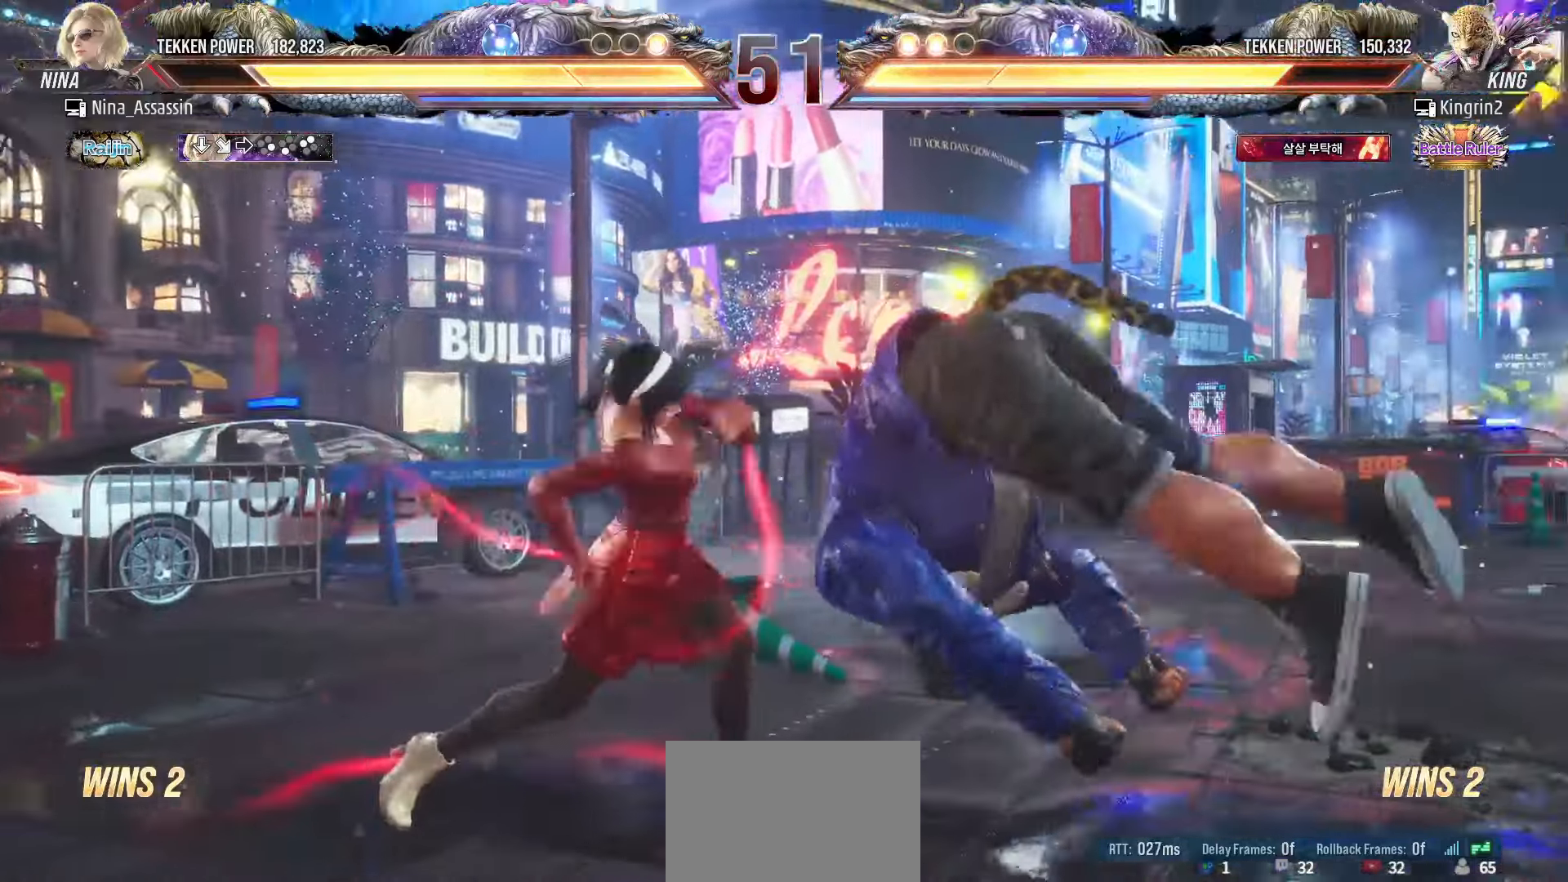
{"buttons": [], "left_stick": "down-right", "events": [[333, "left_stick", "down-right"], [383, "CROSS", "down"], [467, "CROSS", "up"]]}
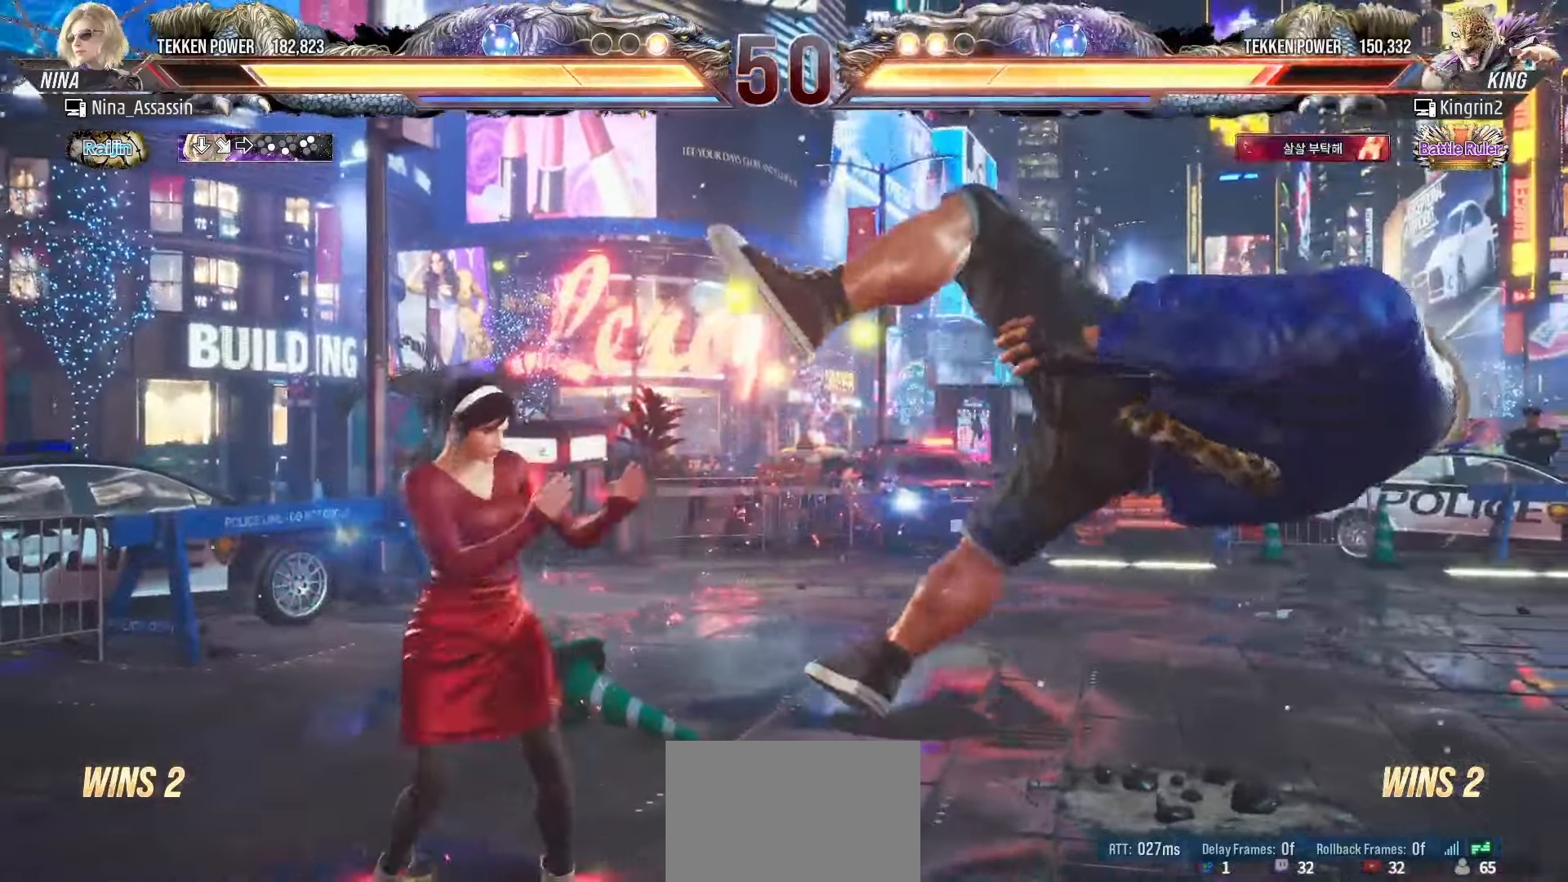
{"buttons": [], "left_stick": "down", "events": [[17, "TRIANGLE", "down"], [33, "left_stick", "center"], [83, "TRIANGLE", "up"], [450, "left_stick", "down"]]}
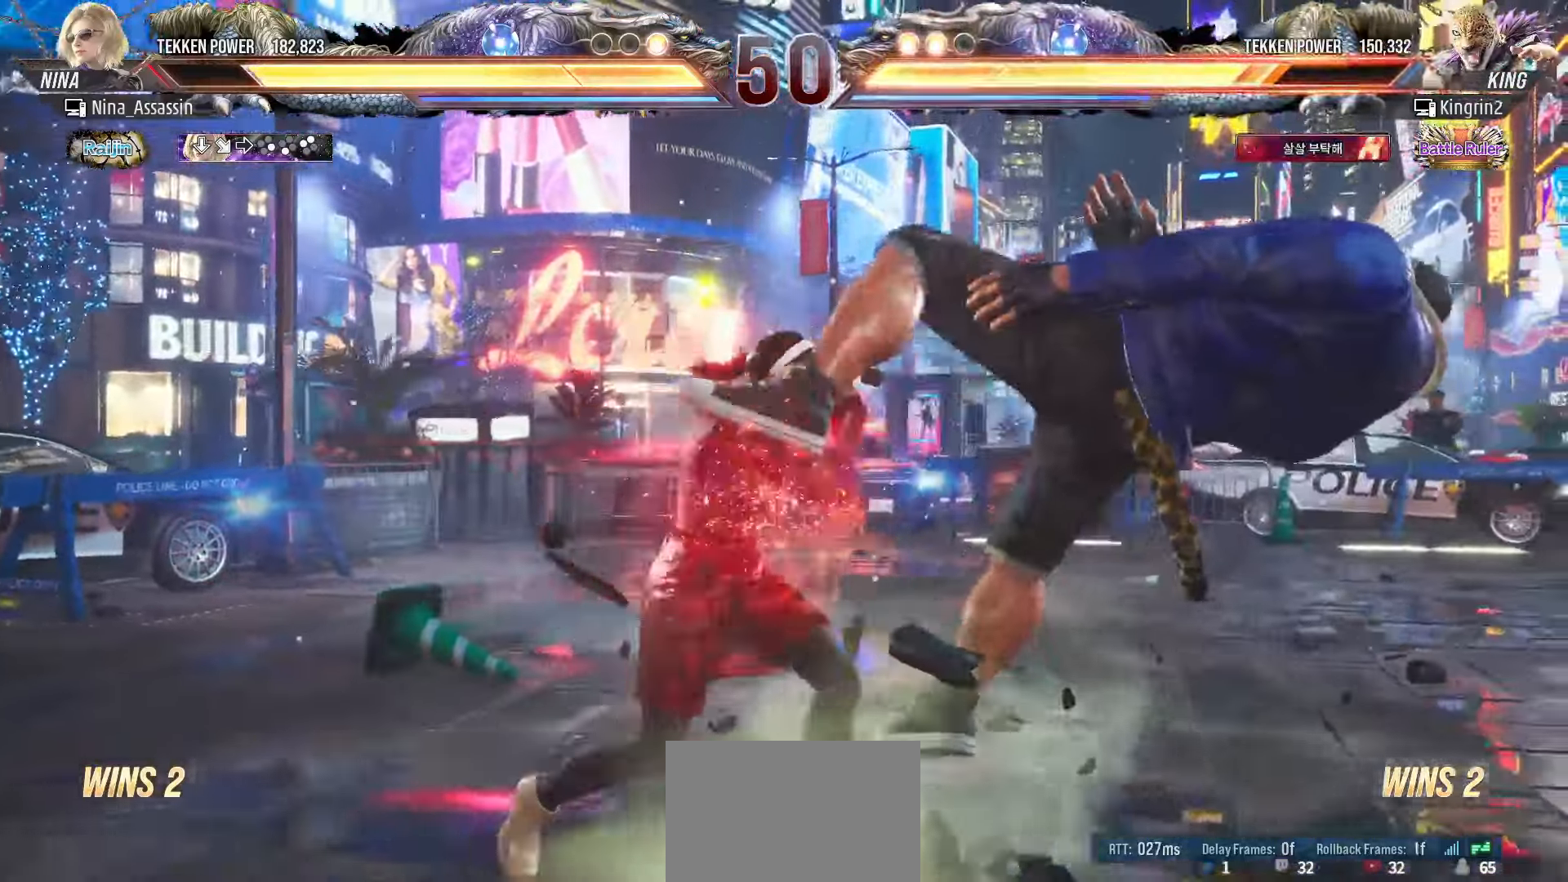
{"buttons": [], "left_stick": "left"}
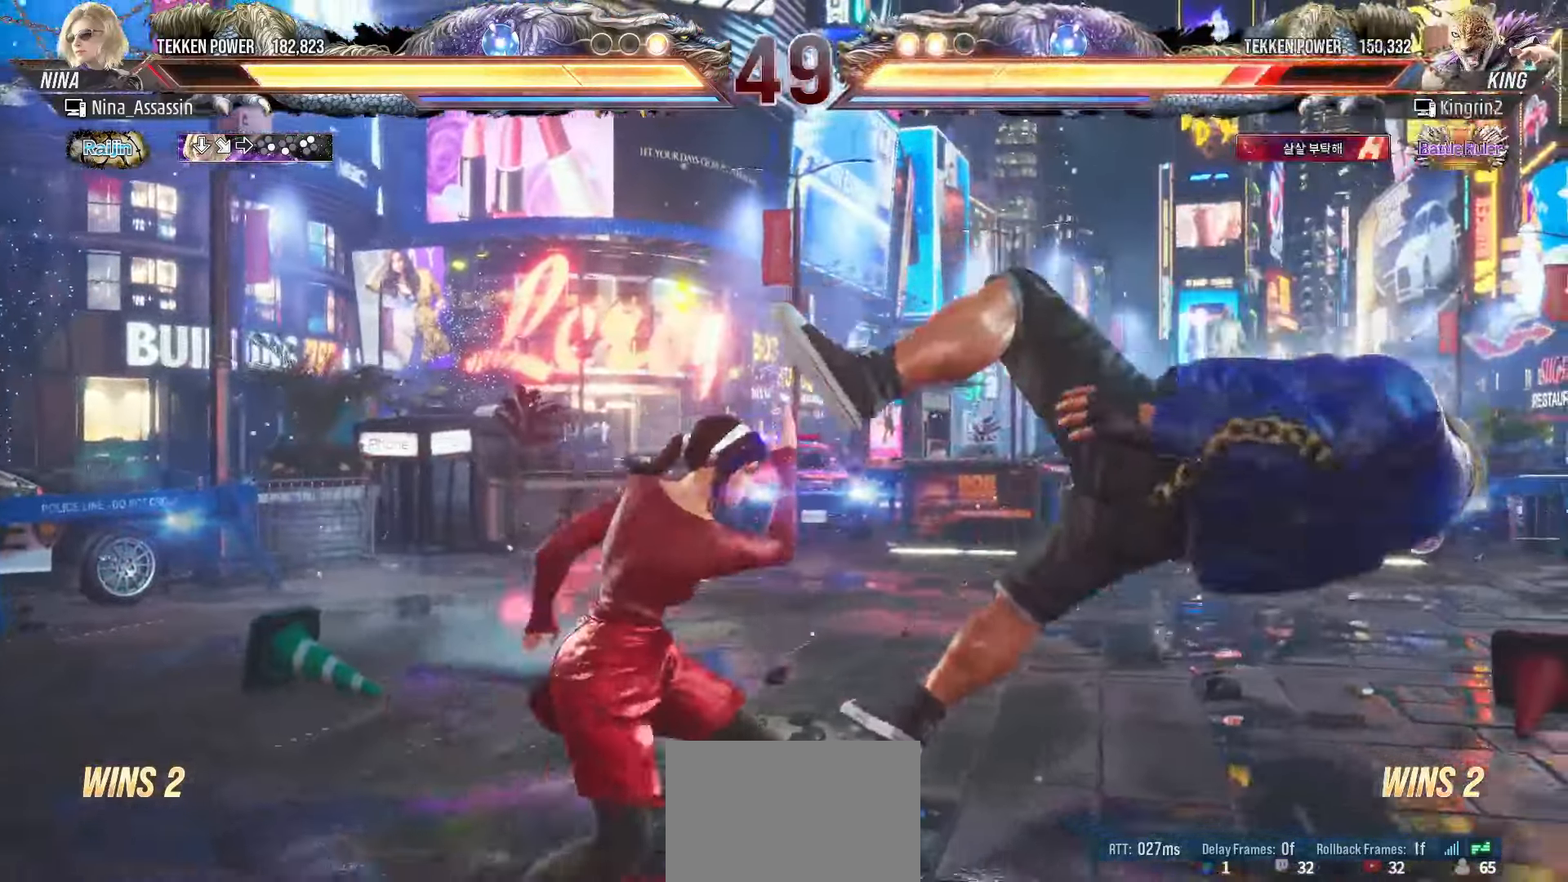
{"buttons": [], "left_stick": "left", "events": [[133, "left_stick", "down-left"], [150, "TRIANGLE", "down"], [183, "TRIANGLE", "up"], [217, "TRIANGLE", "down"], [250, "TRIANGLE", "up"], [283, "left_stick", "center"], [500, "left_stick", "left"]]}
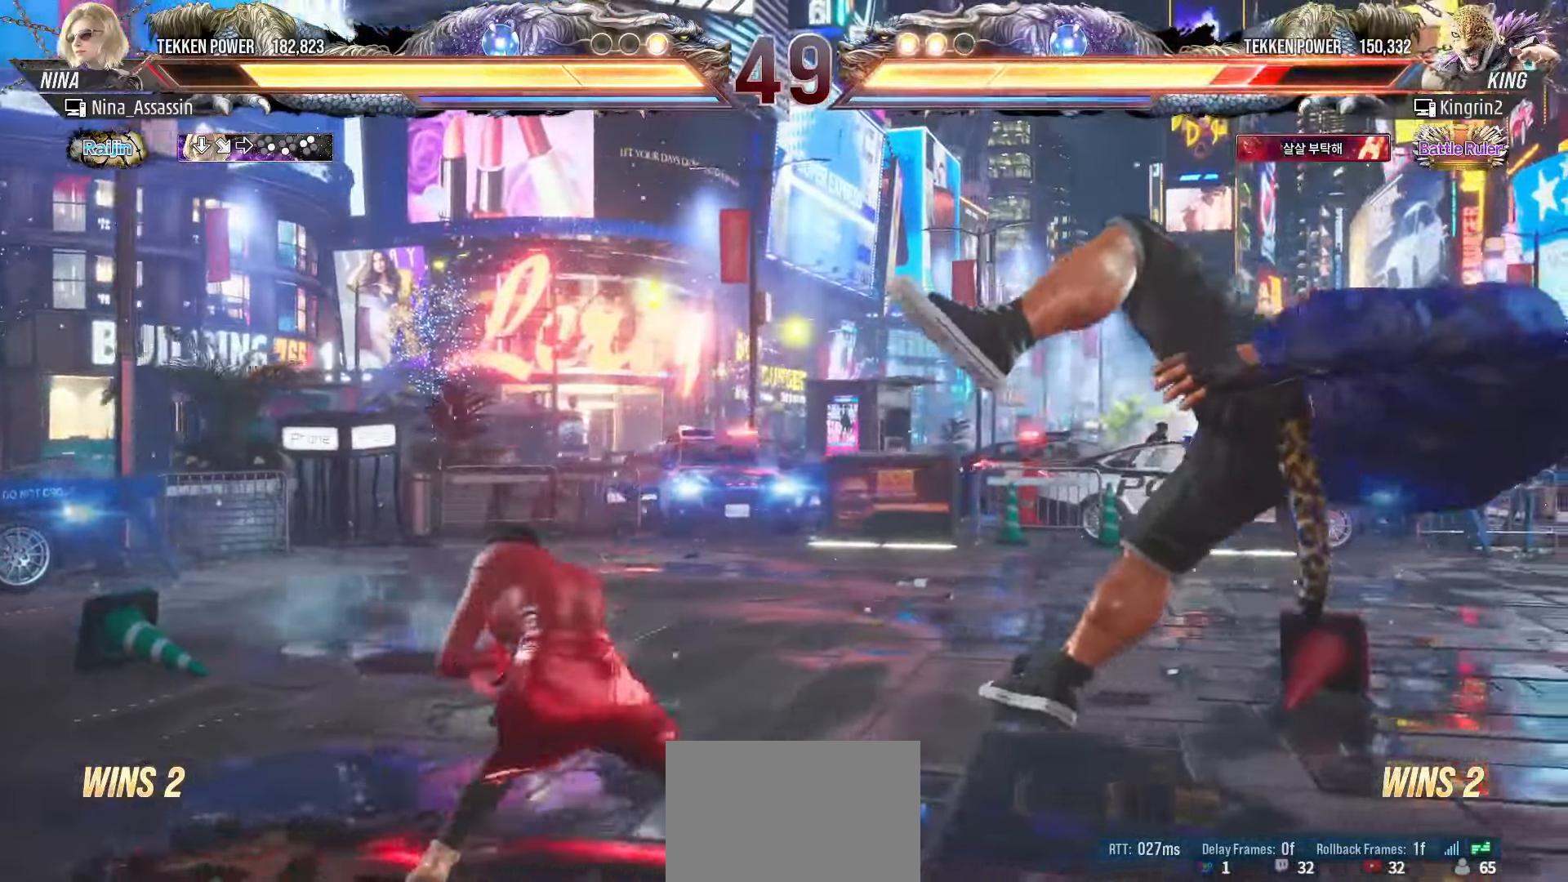
{"buttons": [], "left_stick": "right", "events": [[233, "left_stick", "center"], [483, "left_stick", "right"]]}
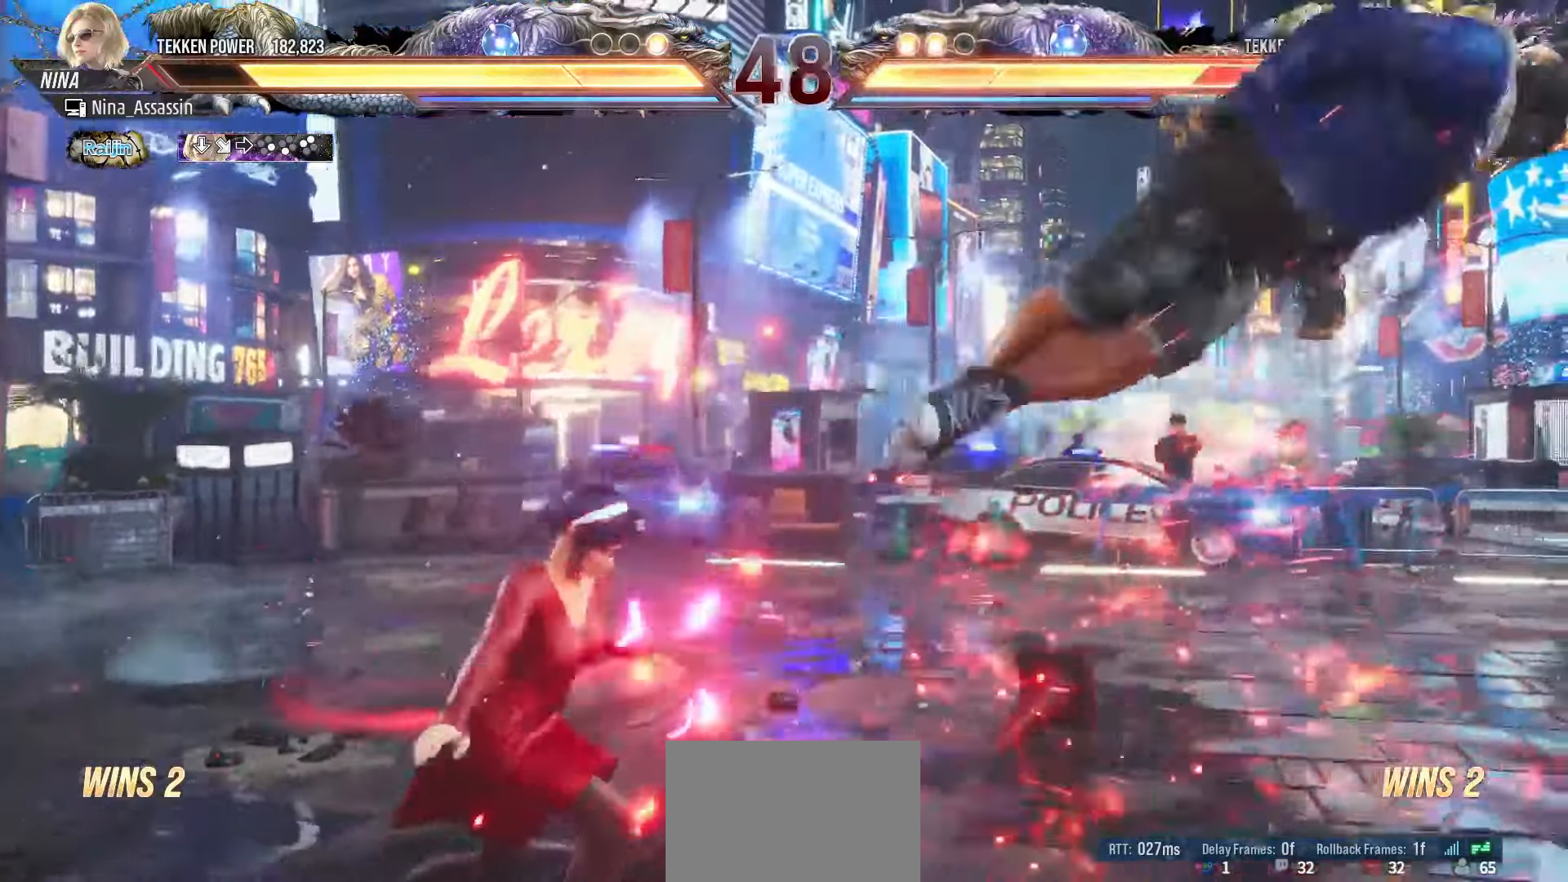
{"buttons": [], "left_stick": "center", "events": [[33, "left_stick", "center"], [100, "left_stick", "right"], [167, "left_stick", "center"], [250, "left_stick", "down-right"], [283, "CROSS", "down"], [367, "CROSS", "up"], [400, "TRIANGLE", "down"], [450, "left_stick", "center"], [467, "TRIANGLE", "up"]]}
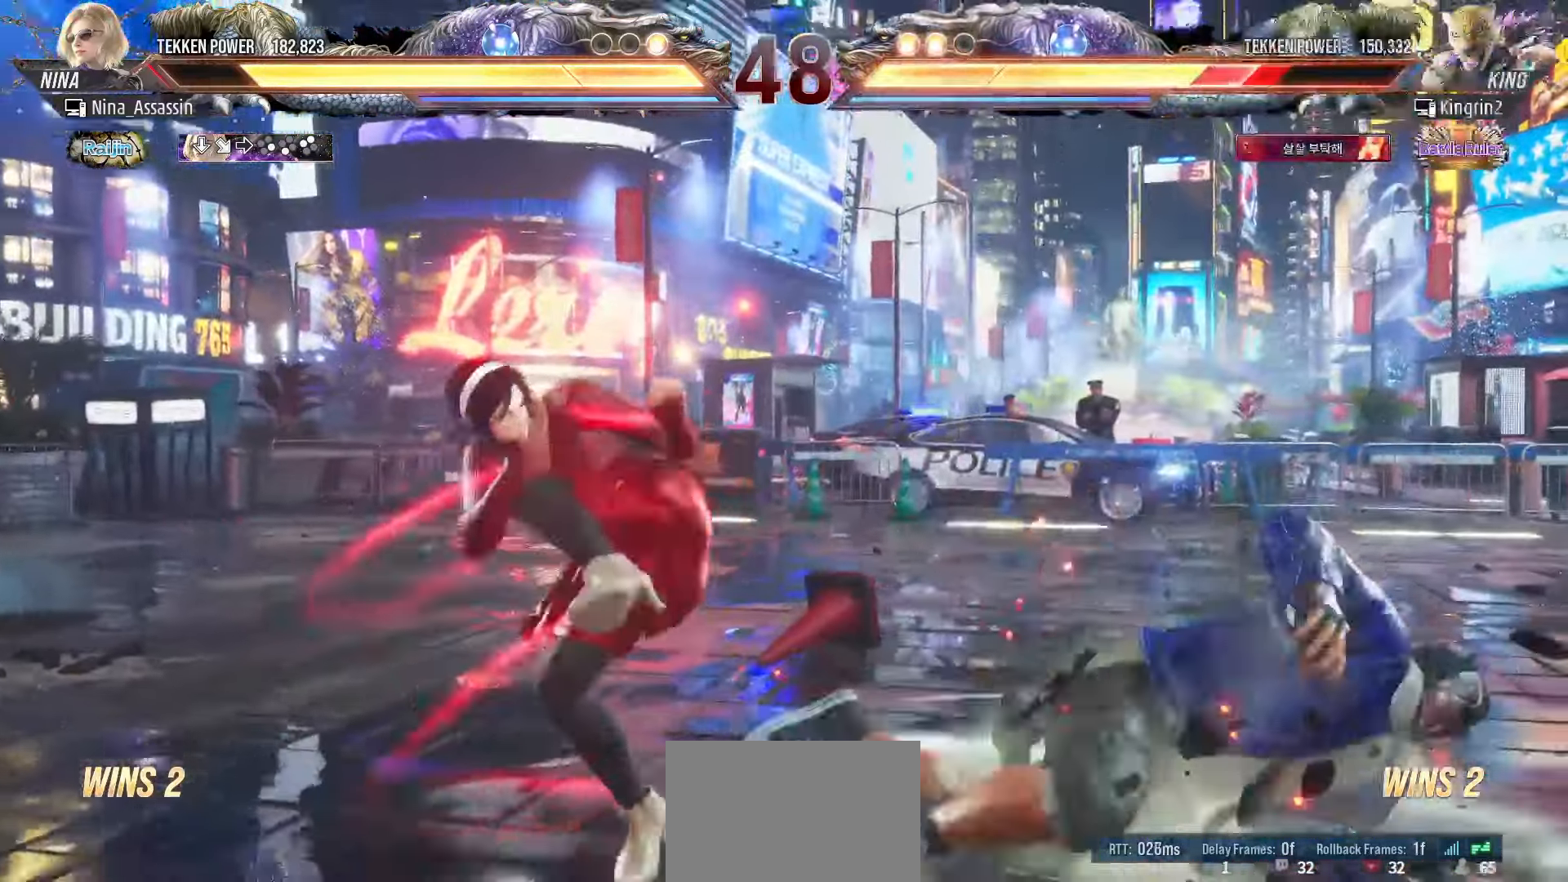
{"buttons": [], "left_stick": "left", "events": [[183, "left_stick", "left"]]}
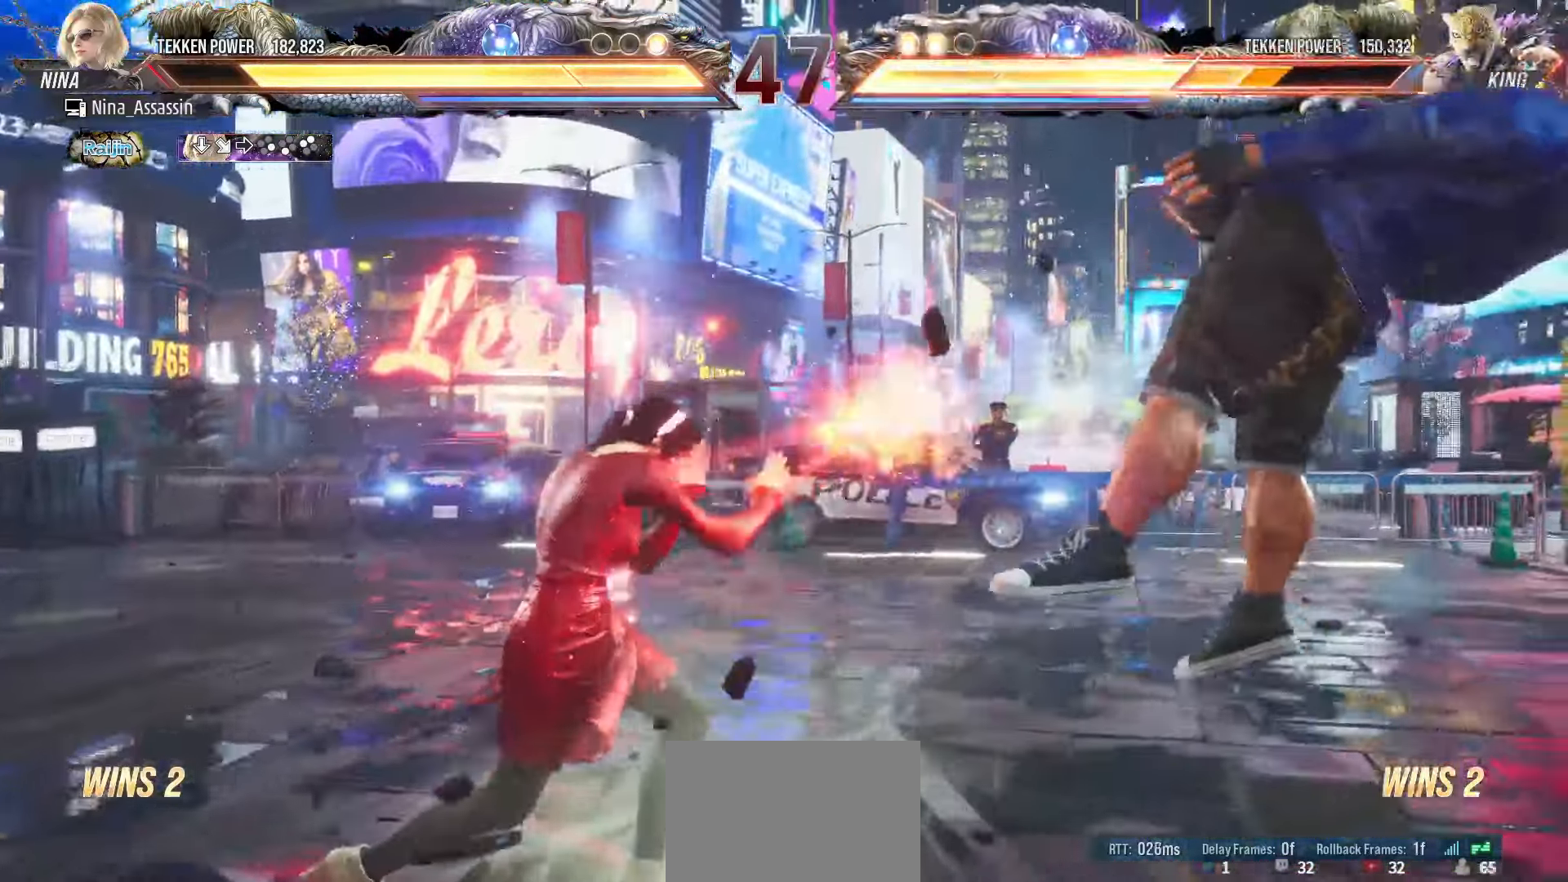
{"buttons": [], "left_stick": "left", "events": [[17, "CIRCLE", "down"], [33, "CIRCLE", "up"], [67, "CIRCLE", "down"], [83, "CIRCLE", "up"]]}
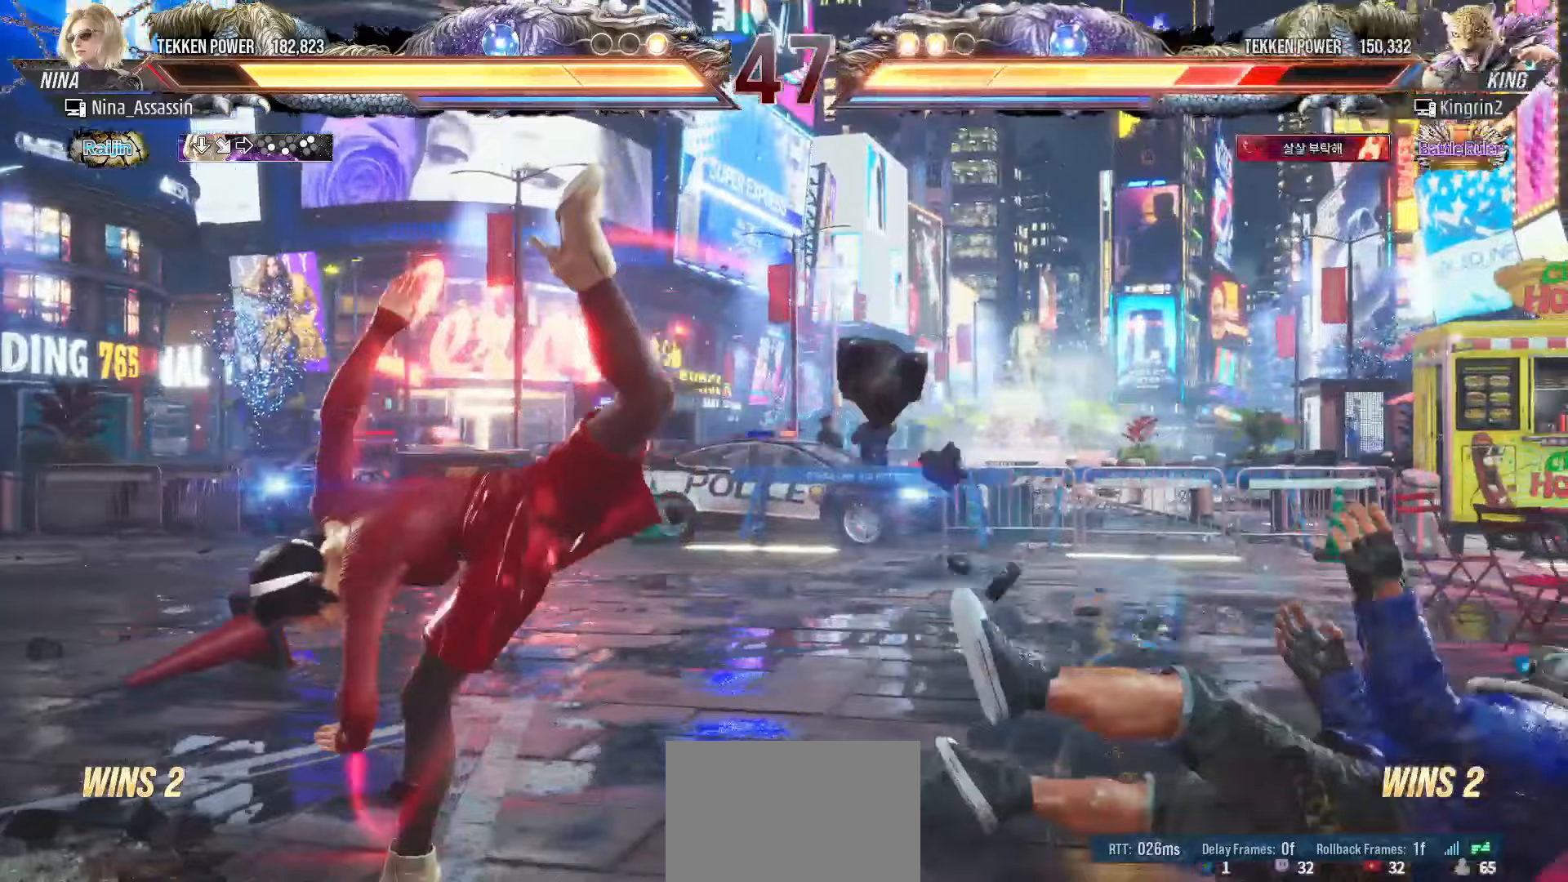
{"buttons": [], "left_stick": "right", "events": [[83, "left_stick", "center"], [350, "left_stick", "right"], [417, "left_stick", "center"], [500, "left_stick", "right"]]}
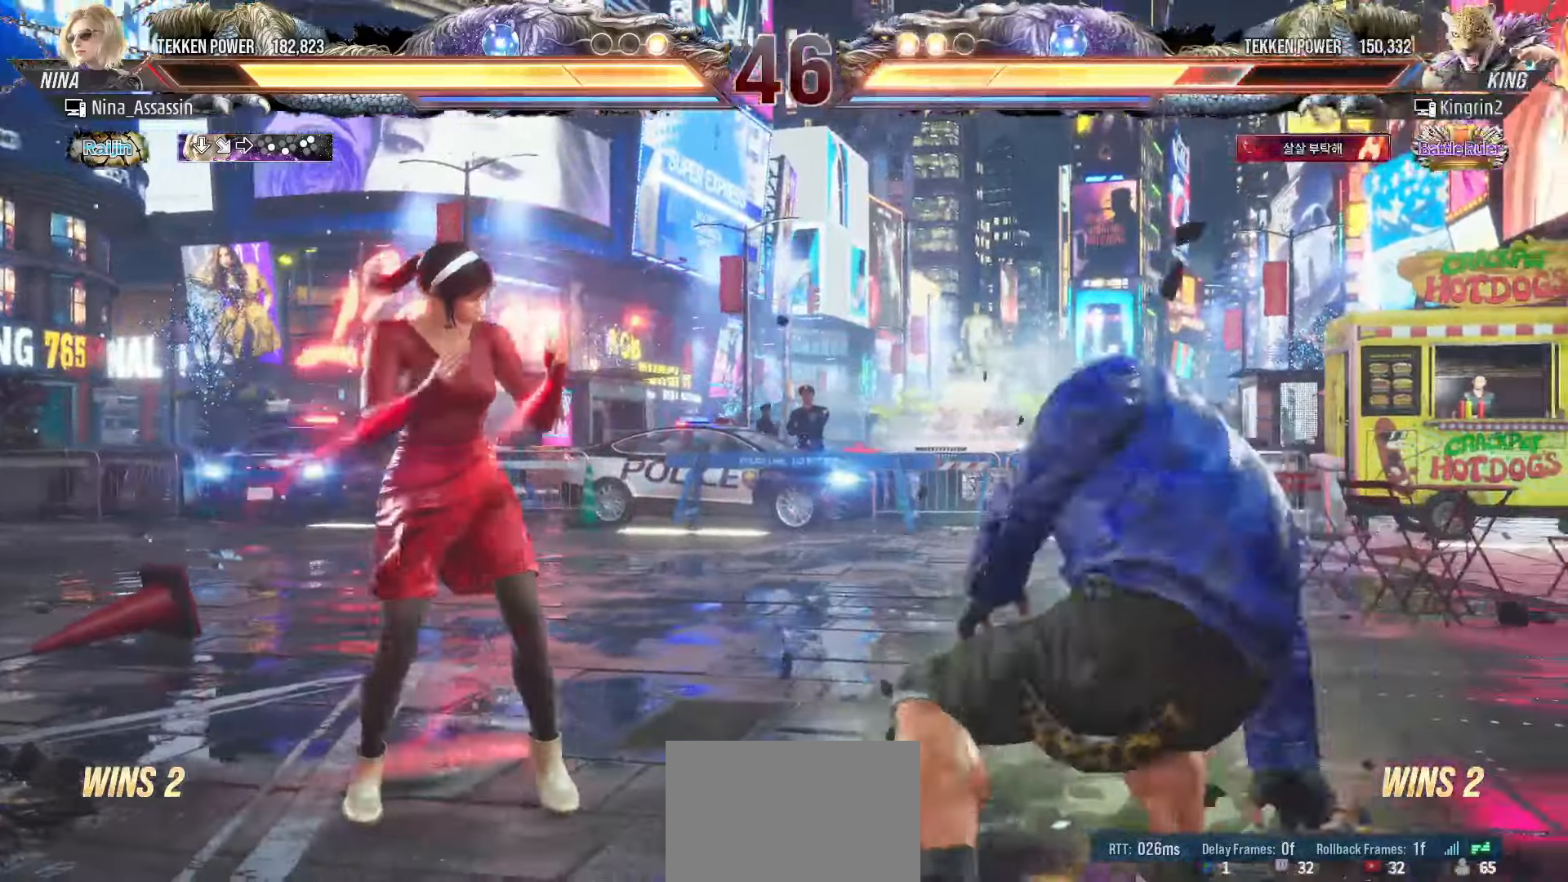
{"buttons": [], "left_stick": "left", "events": [[33, "left_stick", "center"], [83, "left_stick", "right"], [117, "SQUARE", "down"], [117, "TRIANGLE", "down"], [167, "SQUARE", "up"], [167, "TRIANGLE", "up"], [200, "left_stick", "center"], [500, "left_stick", "left"]]}
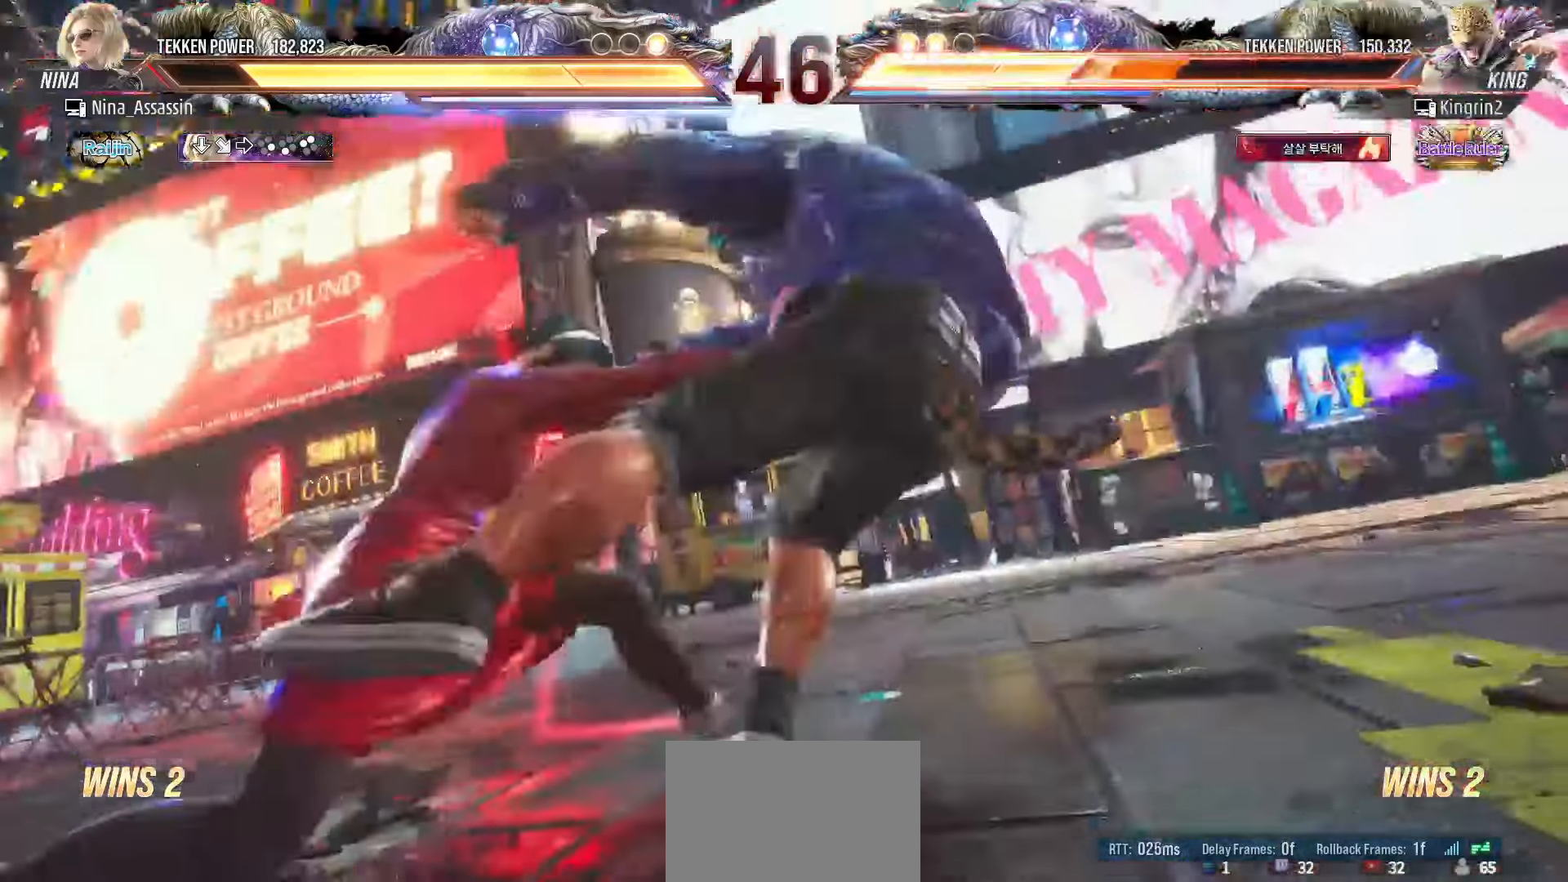
{"buttons": [], "left_stick": "center"}
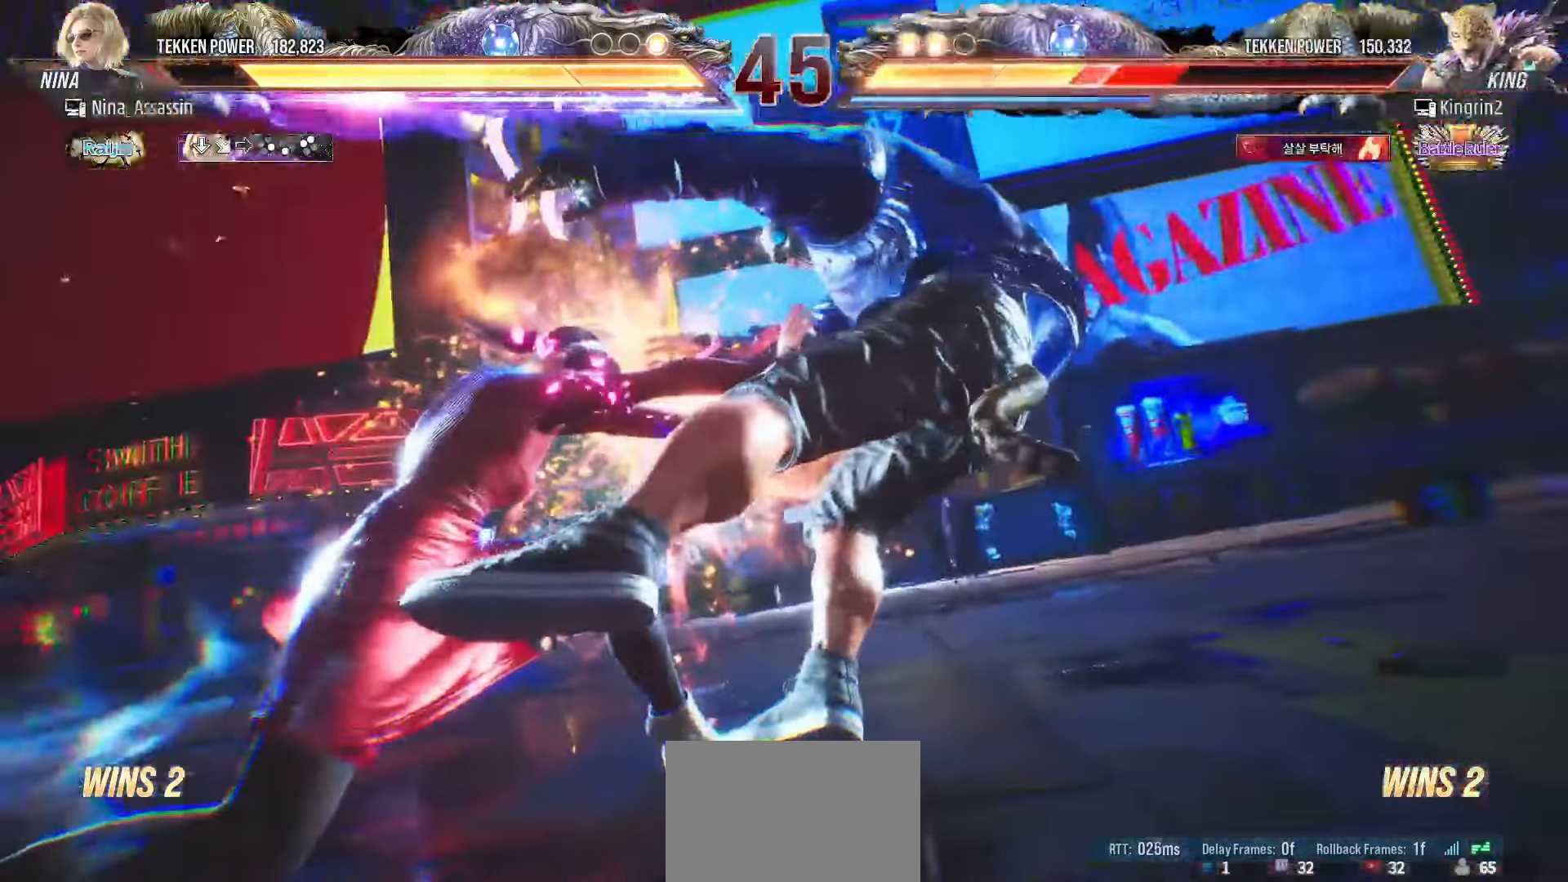
{"buttons": ["TRIANGLE"], "left_stick": "center", "events": [[233, "TRIANGLE", "down"]]}
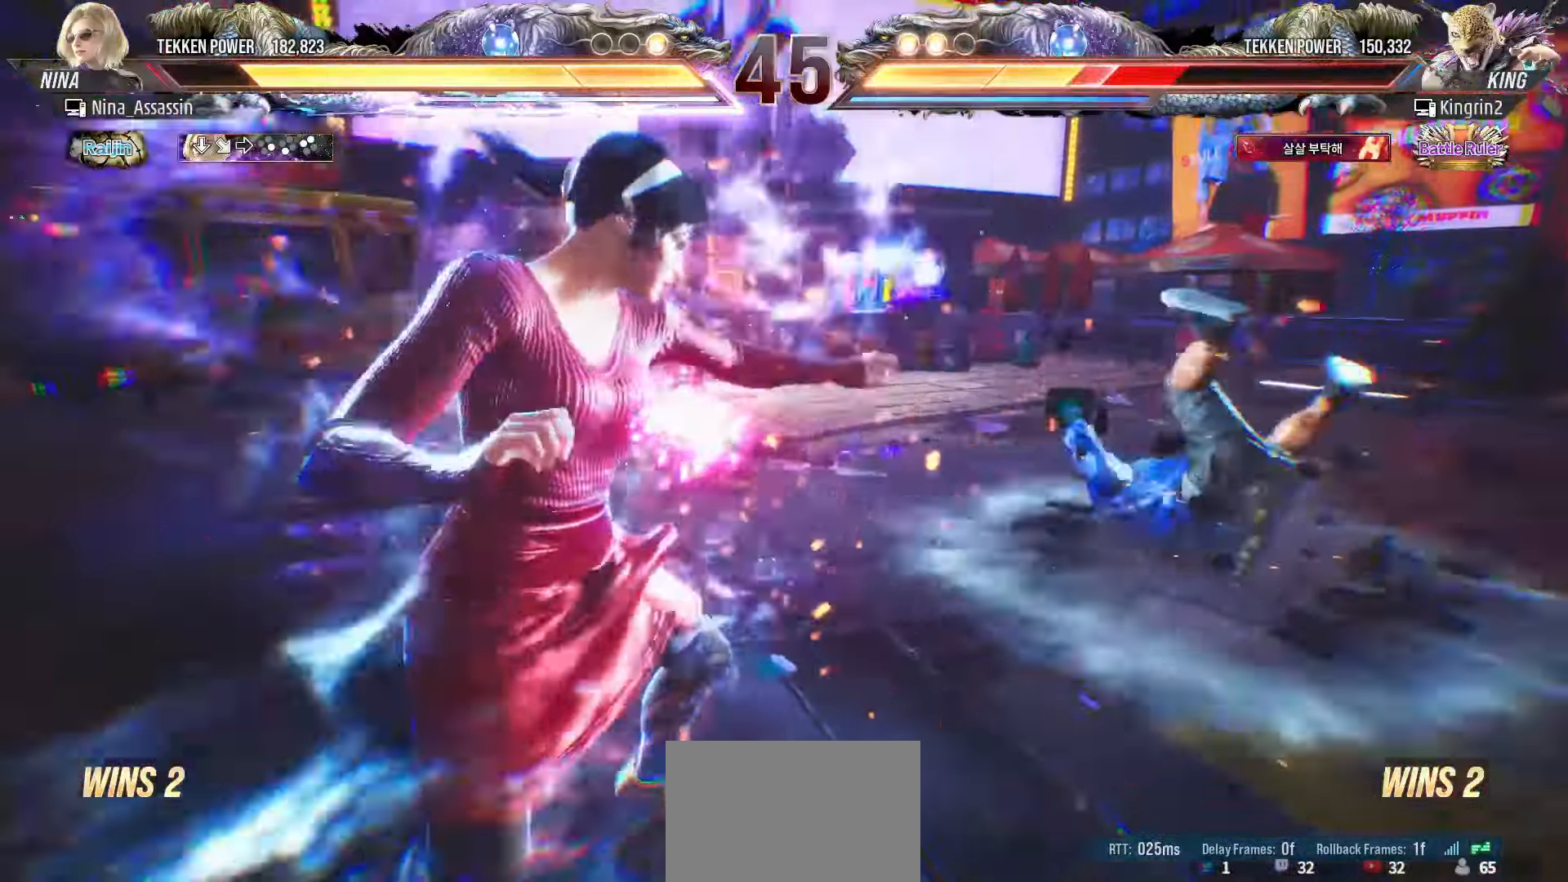
{"buttons": ["TRIANGLE"], "left_stick": "center", "events": []}
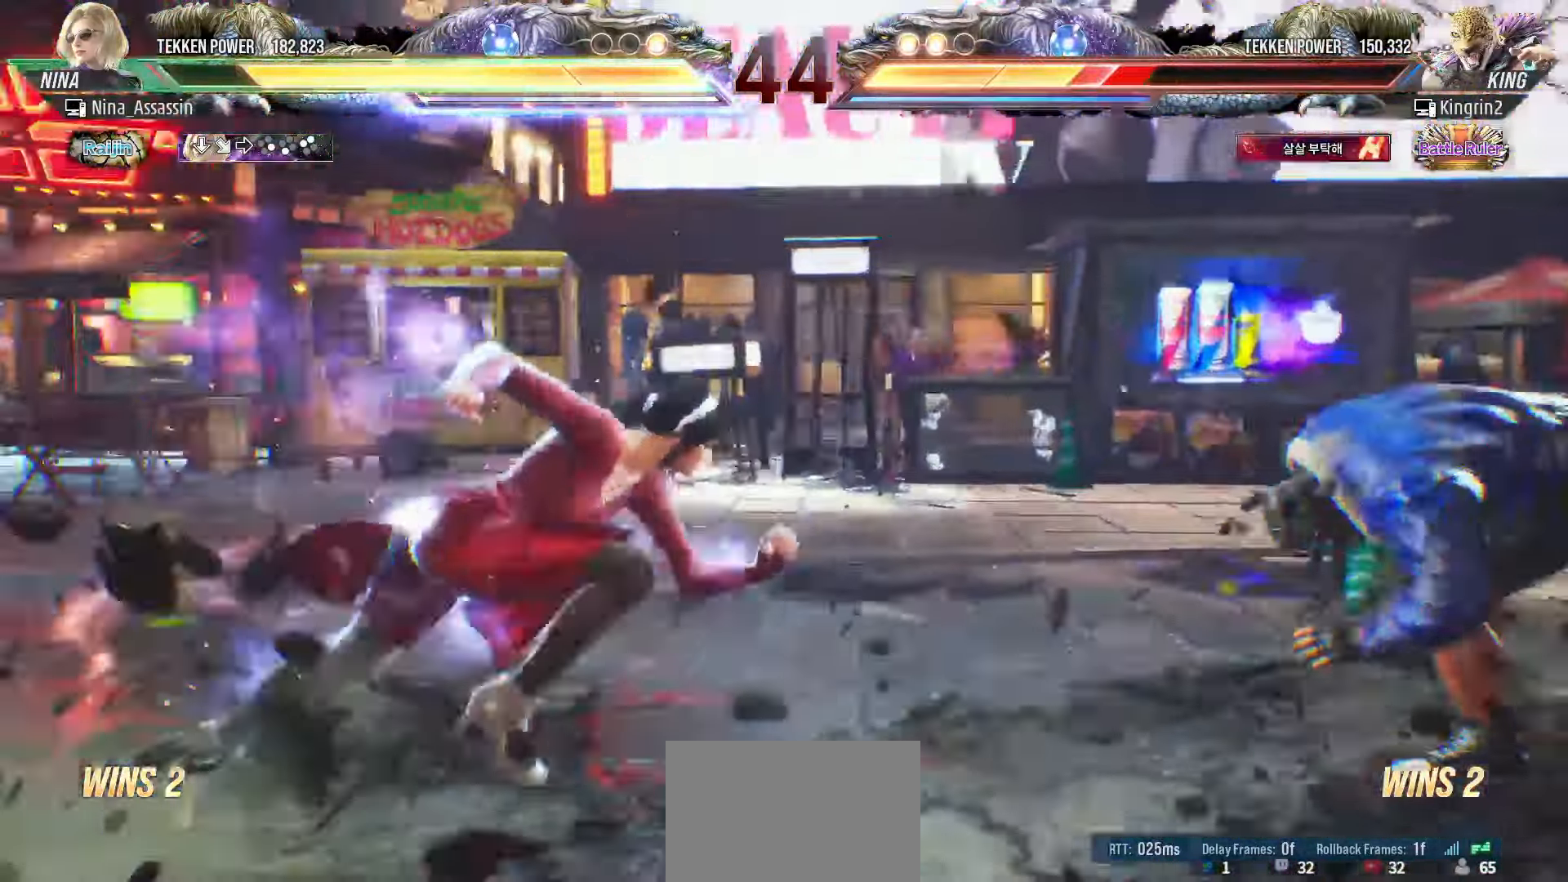
{"buttons": [], "left_stick": "center", "events": [[100, "left_stick", "left"], [167, "SQUARE", "down"], [217, "SQUARE", "up"], [283, "SQUARE", "down"], [333, "SQUARE", "up"], [383, "SQUARE", "down"], [433, "SQUARE", "up"], [433, "TRIANGLE", "up"], [467, "left_stick", "center"]]}
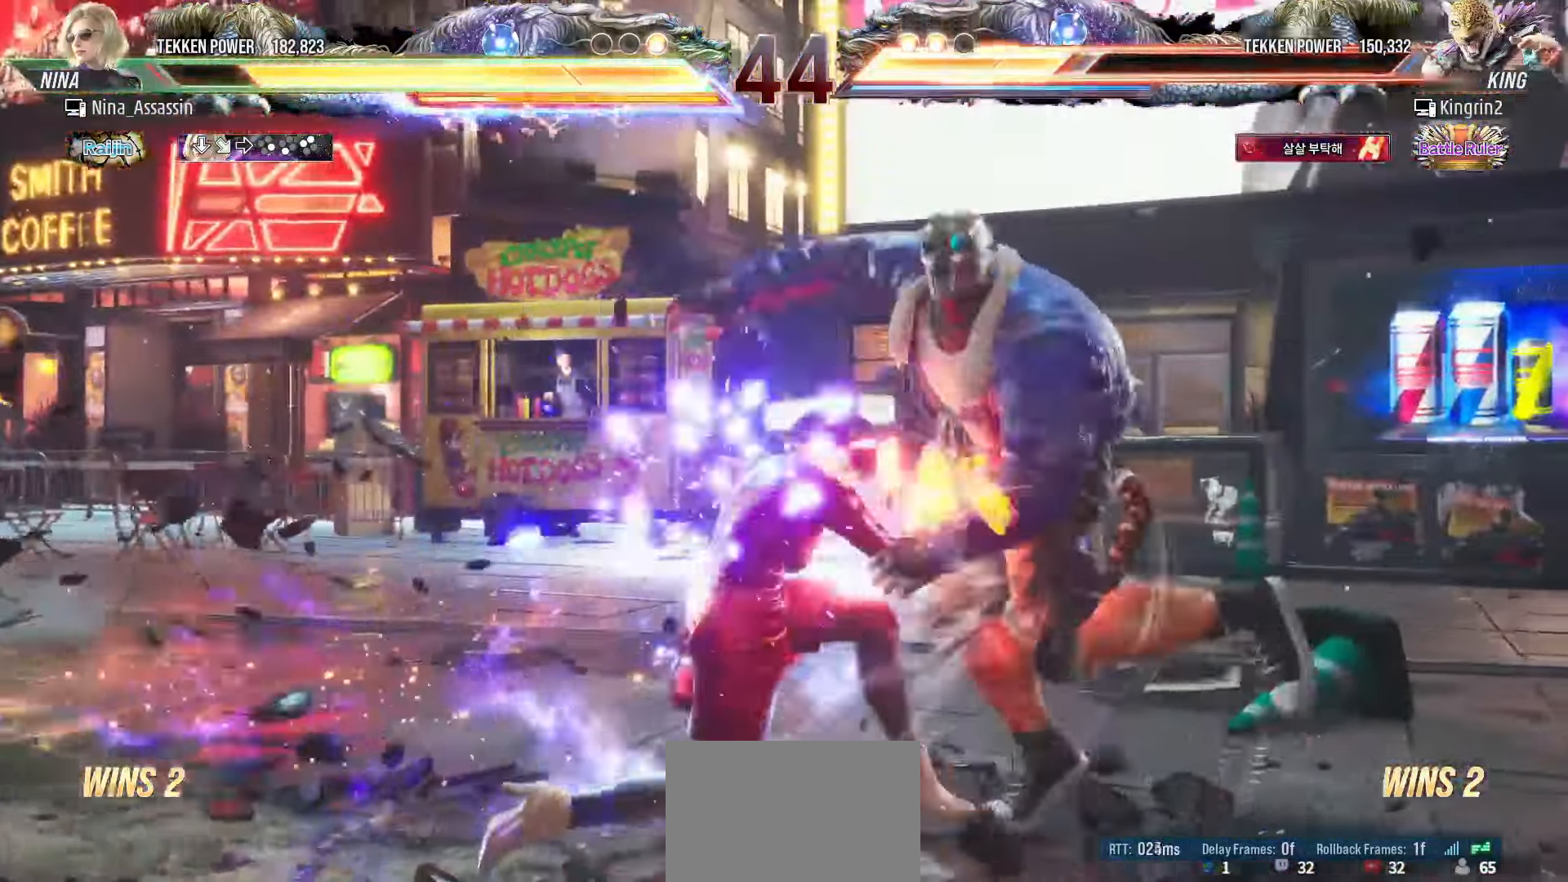
{"buttons": [], "left_stick": "center", "events": []}
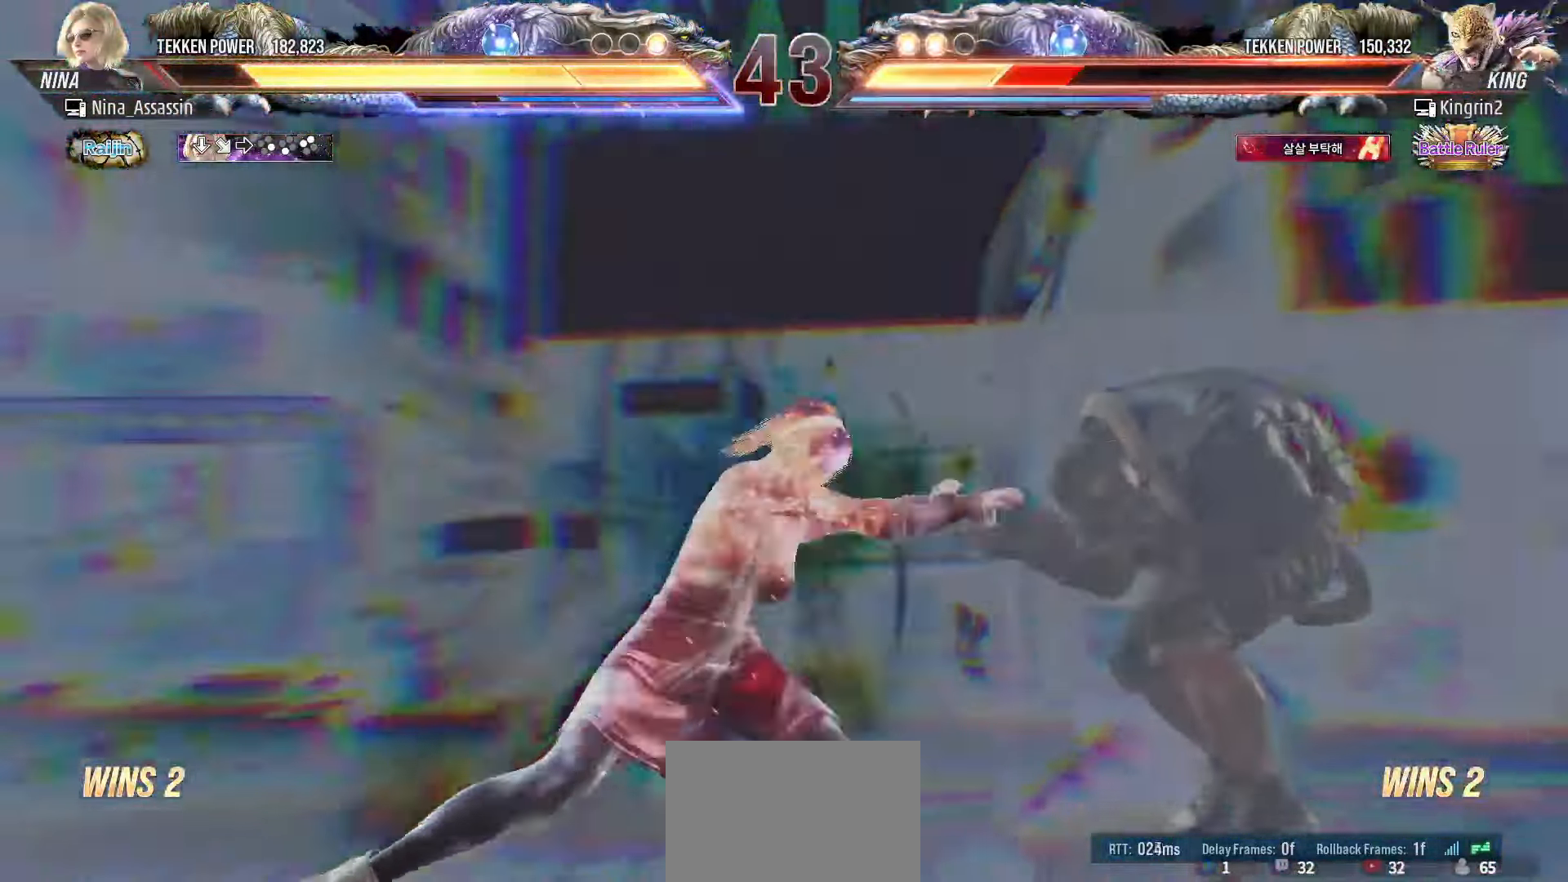
{"buttons": [], "left_stick": "center", "events": []}
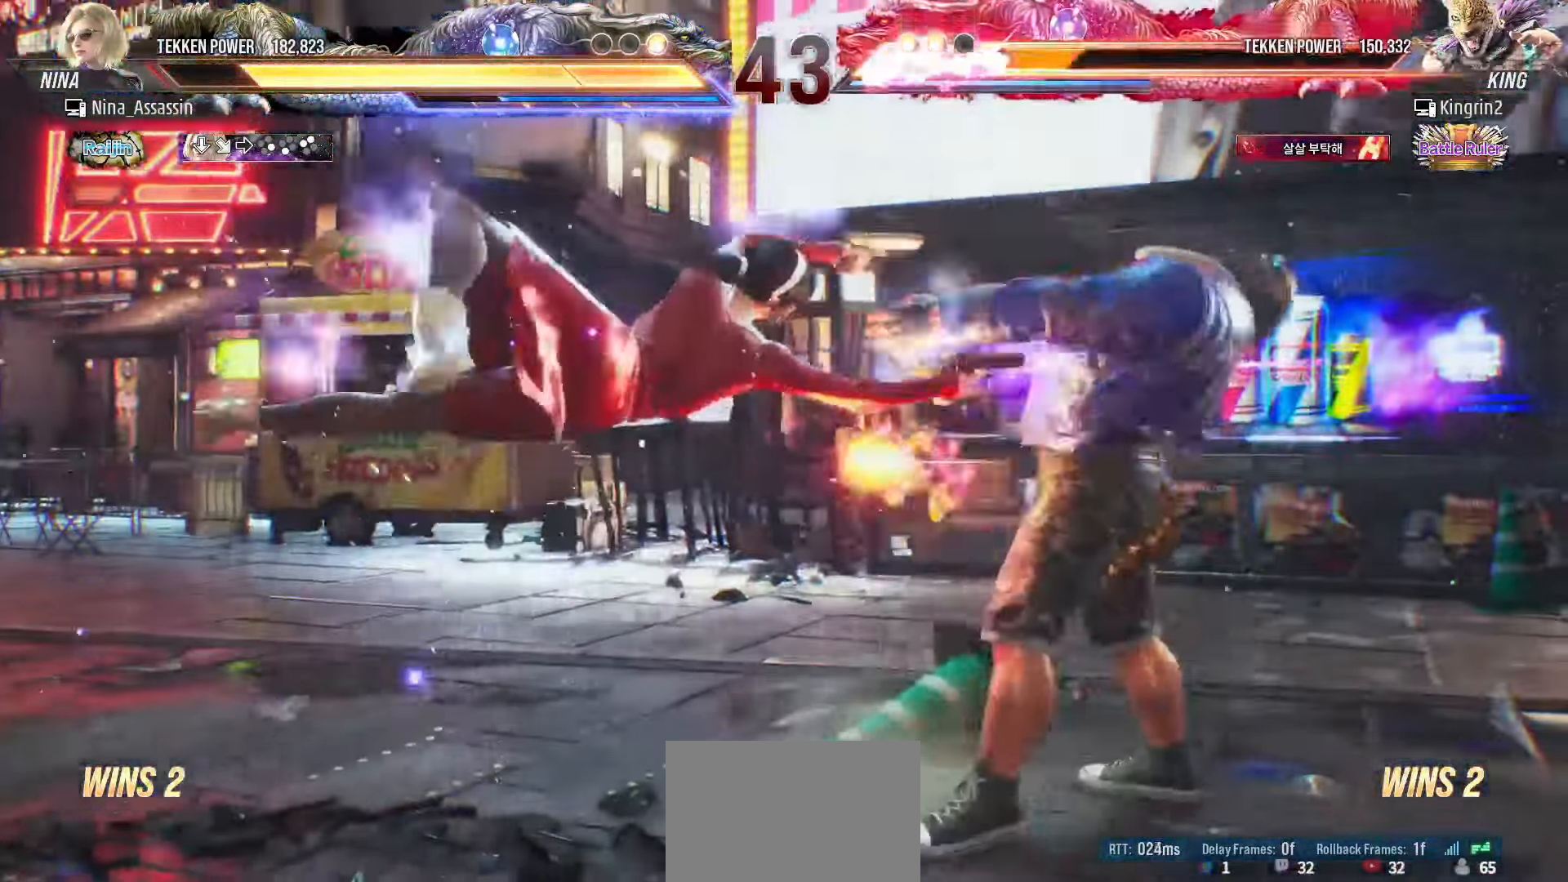
{"buttons": [], "left_stick": "left"}